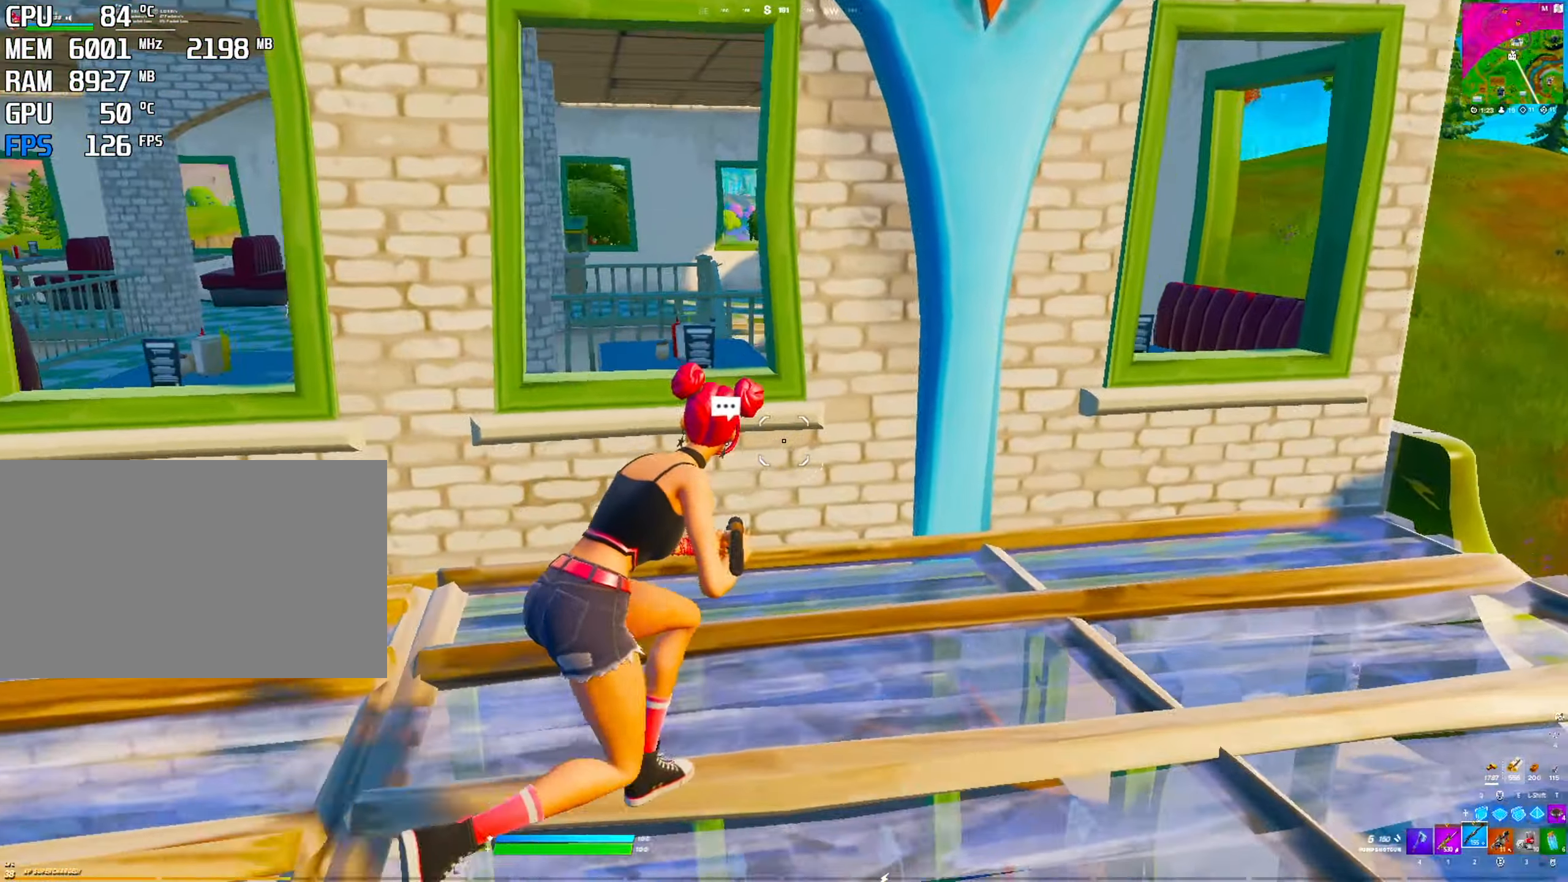
Gameplay with keyboard and mouse; each line is a JSON object with the keys and mouse buttons held at the frame after it. "events" lists presses ("down") and releases ("up") of "1", "2", "3", "4", "5", "a", "alt", "c", "caps_lock", "ctrl", "d", "e", "f", "g", "q", "r", "s", "shift", "space", "t", "v", "w", "x", "z", "mouse_left", "mouse_wheel" and "mouse_right" between this image and that frame as [ms after this image, input, new state], when the widget could be followed in between. "mouse_left", "mouse_wheel", "mouse_right" = the "left", "wheel", "right" buttons of the "mouse" list. No other keys are recorded. "wheel" means that the mouse wheel is clicked or scrolled. "mouse_move" is the direction in which the mouse moves at that frame (one of eight, or "still"), when it could be read. Not read: tab.
{"keys": [], "mouse": [], "mouse_move": "still", "events": []}
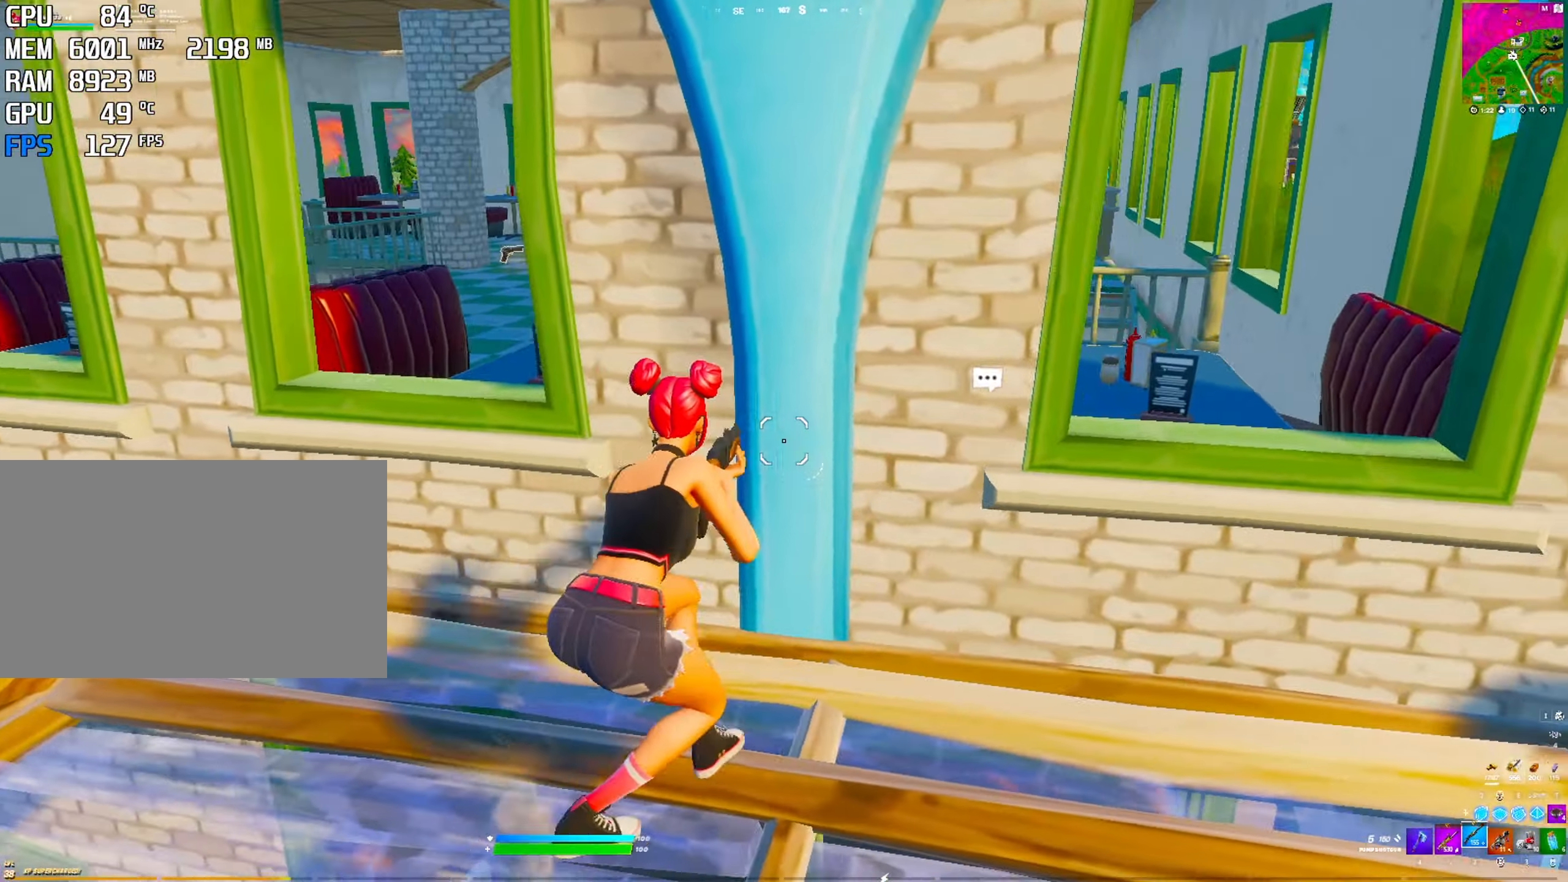
{"keys": [], "mouse": [], "mouse_move": "up", "events": []}
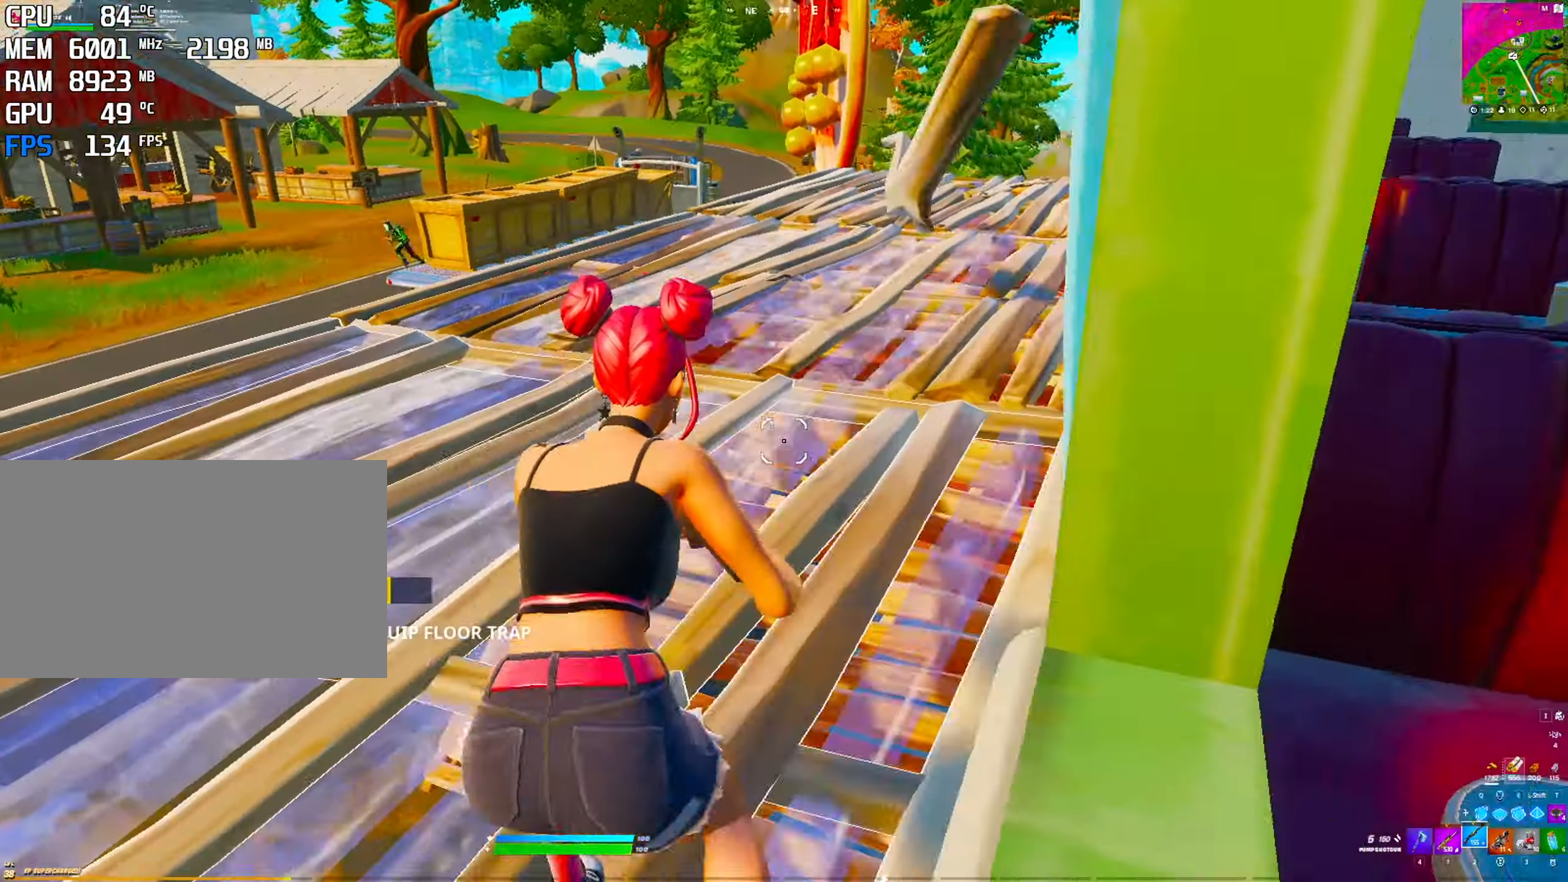
{"keys": [], "mouse": [], "mouse_move": "up", "events": []}
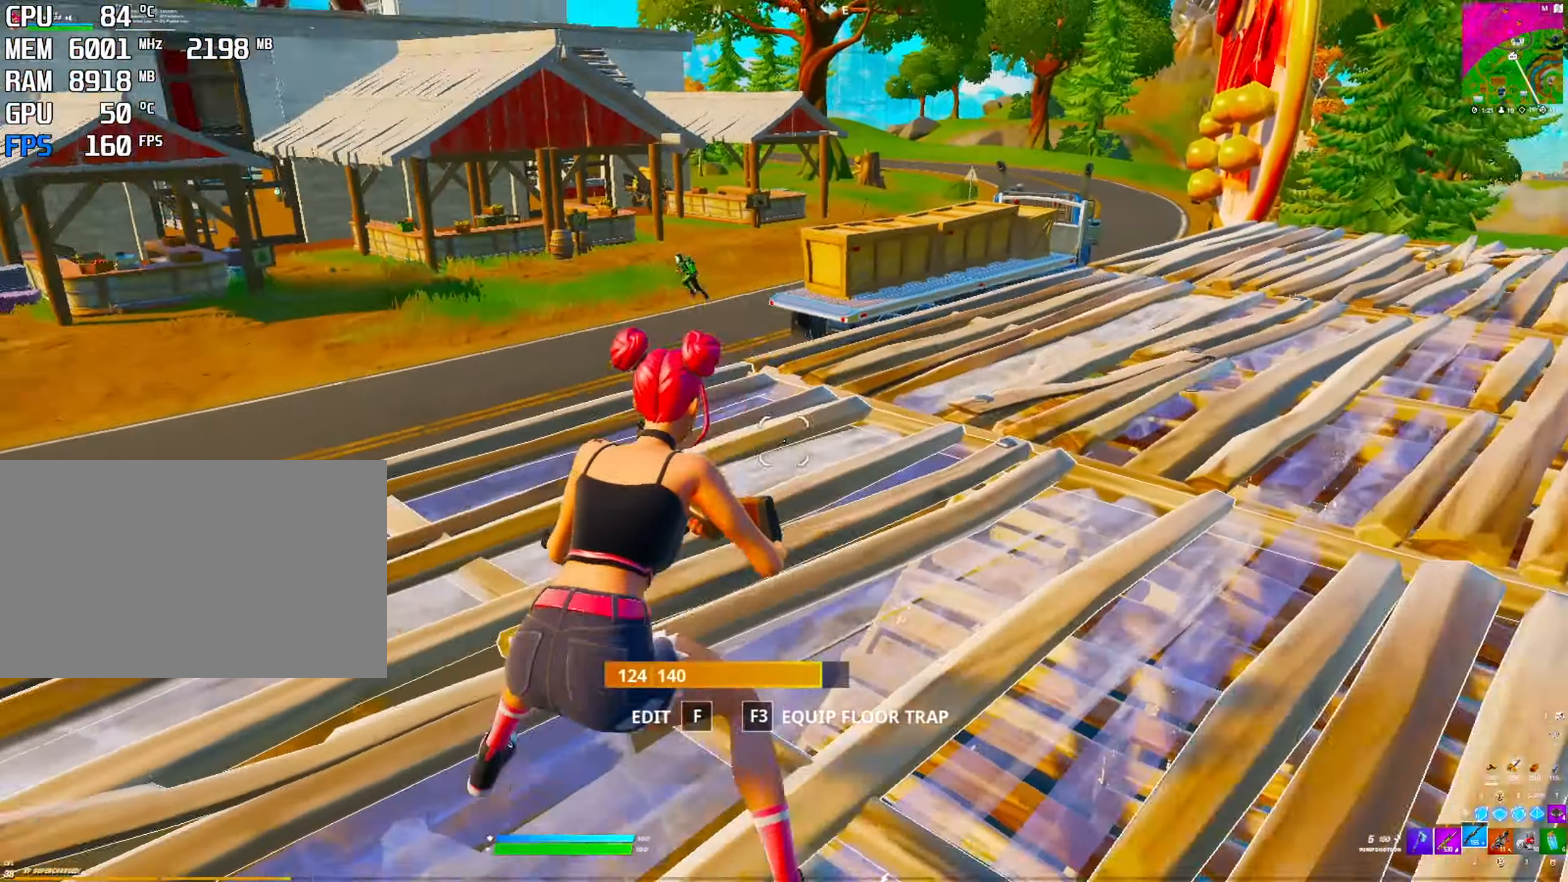
{"keys": [], "mouse": ["right"], "mouse_move": "up", "events": [[217, "1", "down"], [317, "1", "up"], [400, "mouse_right", "down"]]}
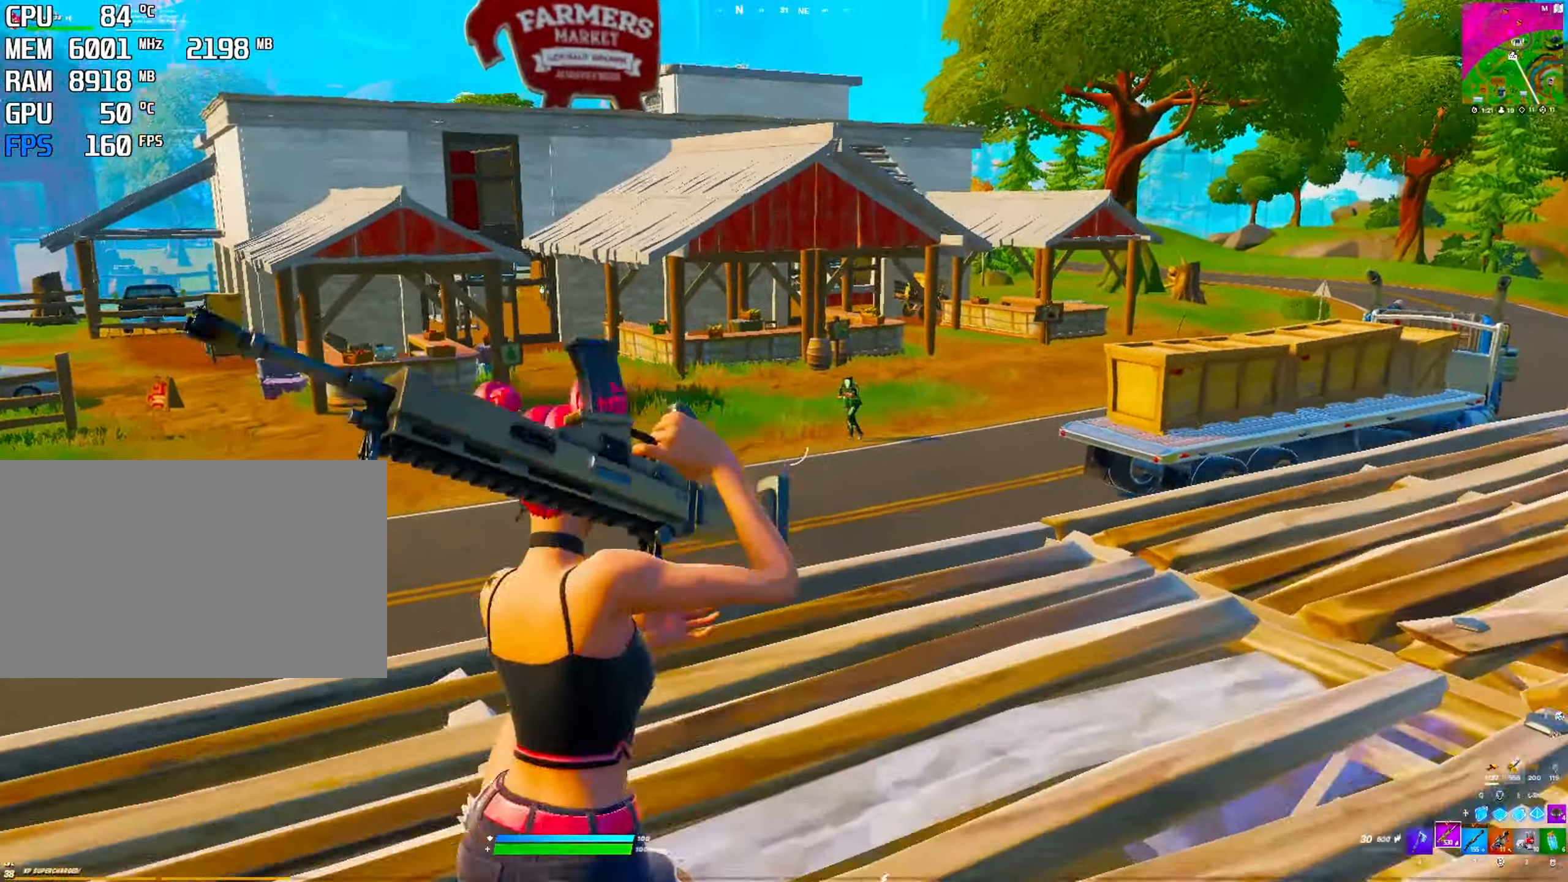
{"keys": [], "mouse": ["left", "right"], "mouse_move": "down", "events": [[284, "mouse_left", "down"]]}
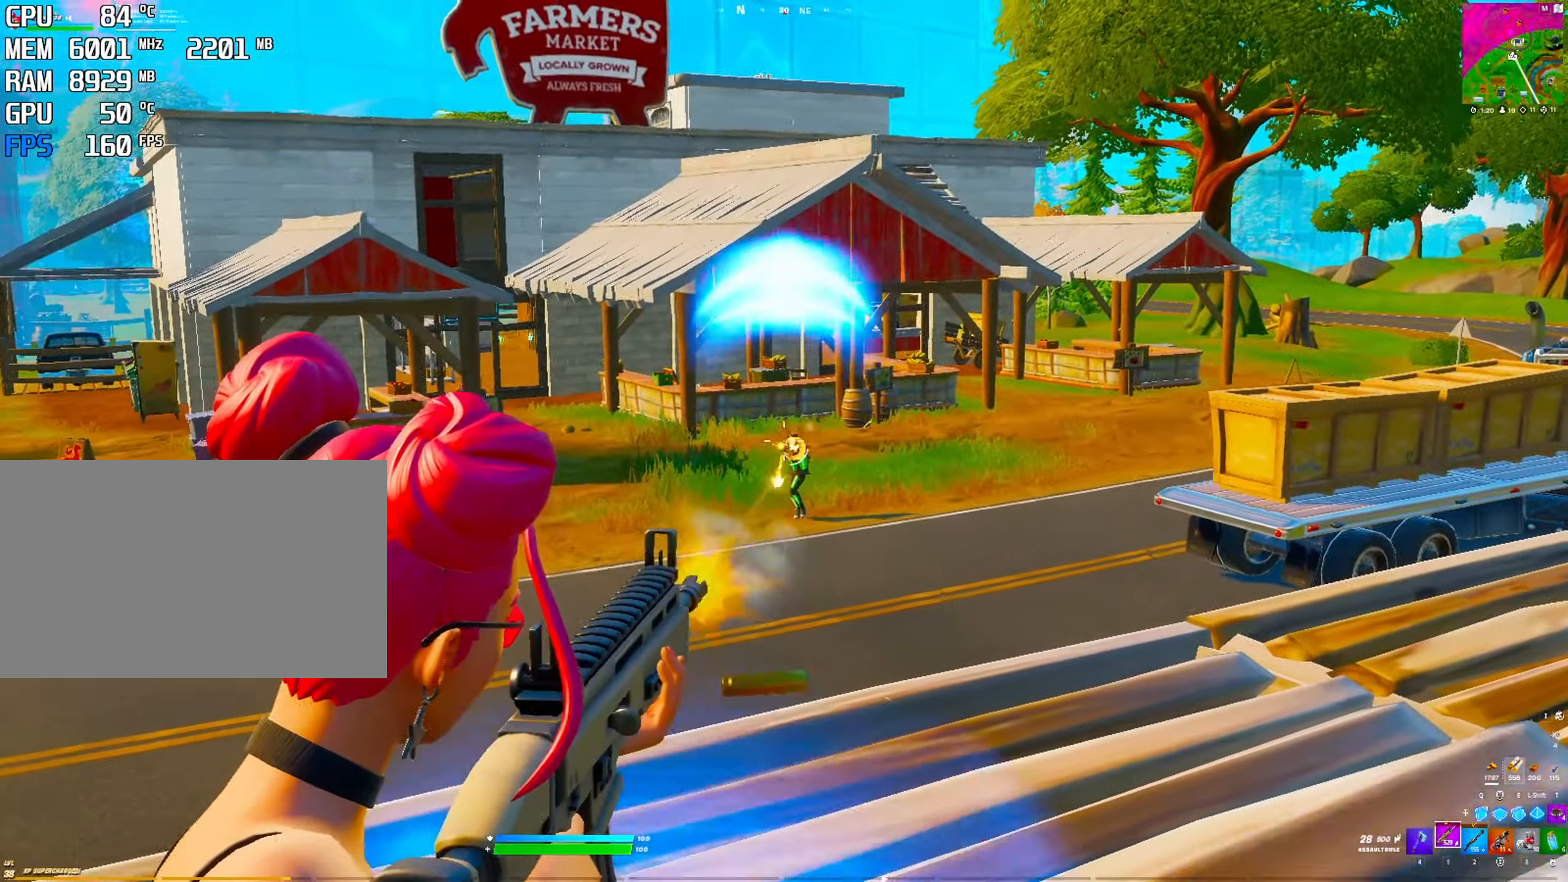
{"keys": [], "mouse": ["left", "right"], "mouse_move": "down", "events": []}
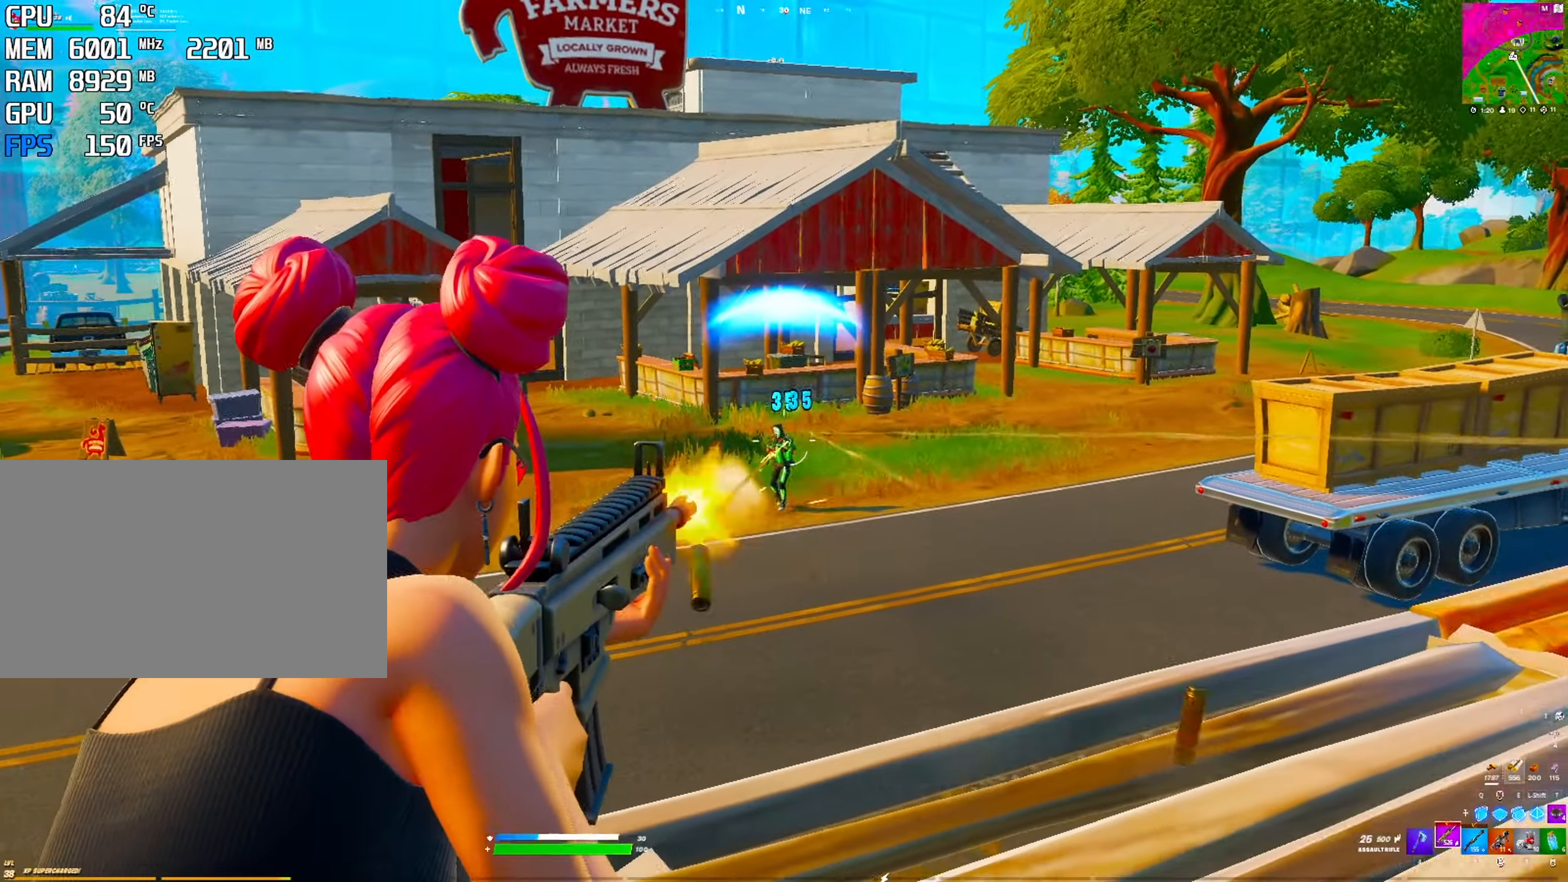
{"keys": [], "mouse": ["left", "right"], "mouse_move": "down-left", "events": []}
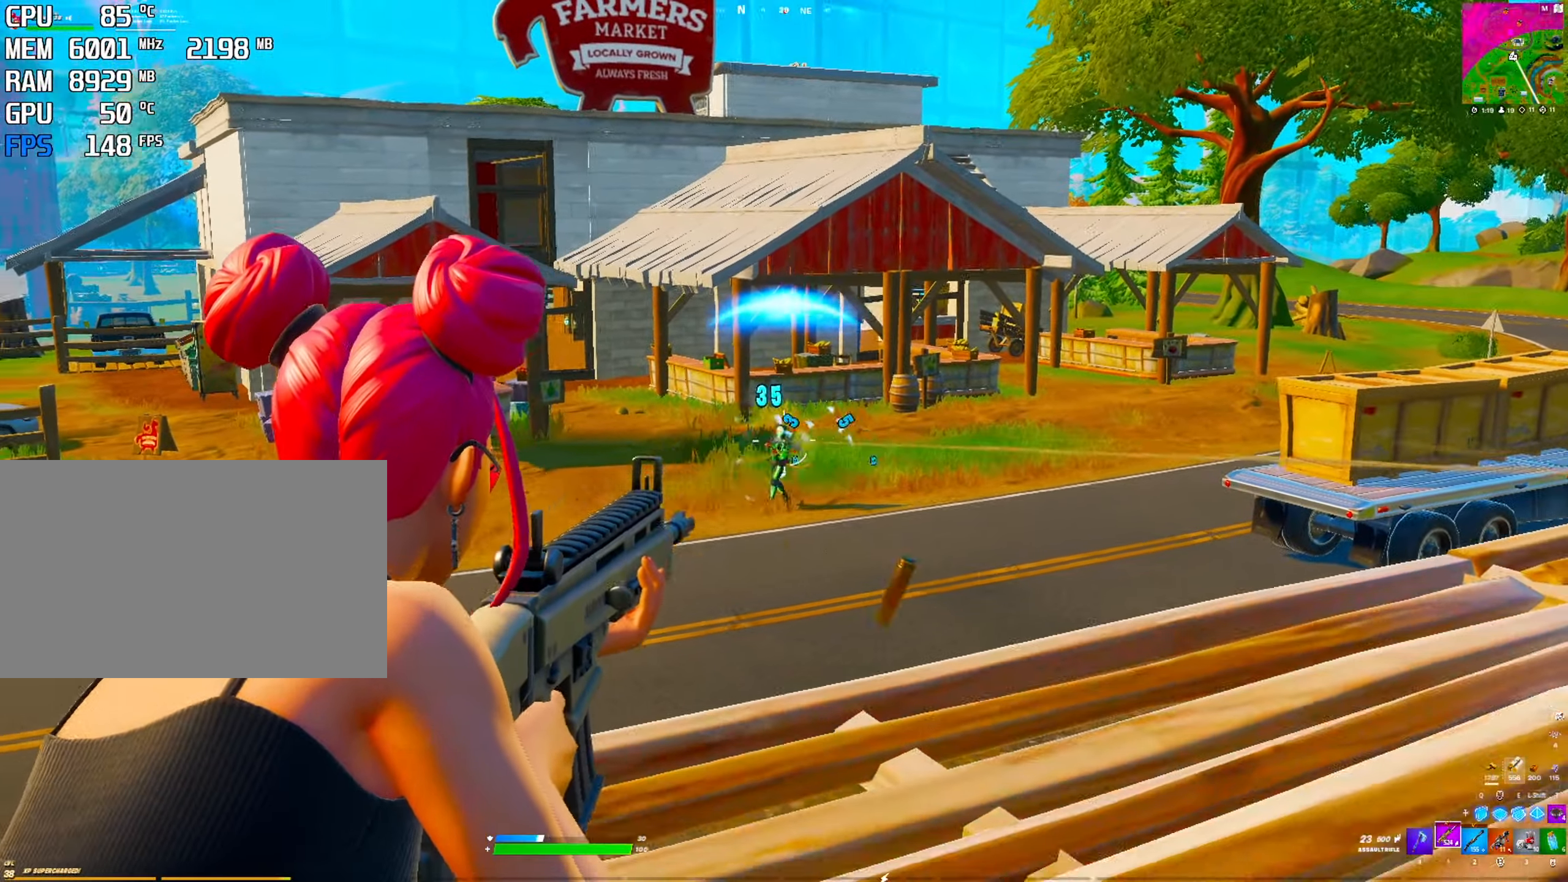
{"keys": [], "mouse": ["left", "right"], "mouse_move": "left", "events": []}
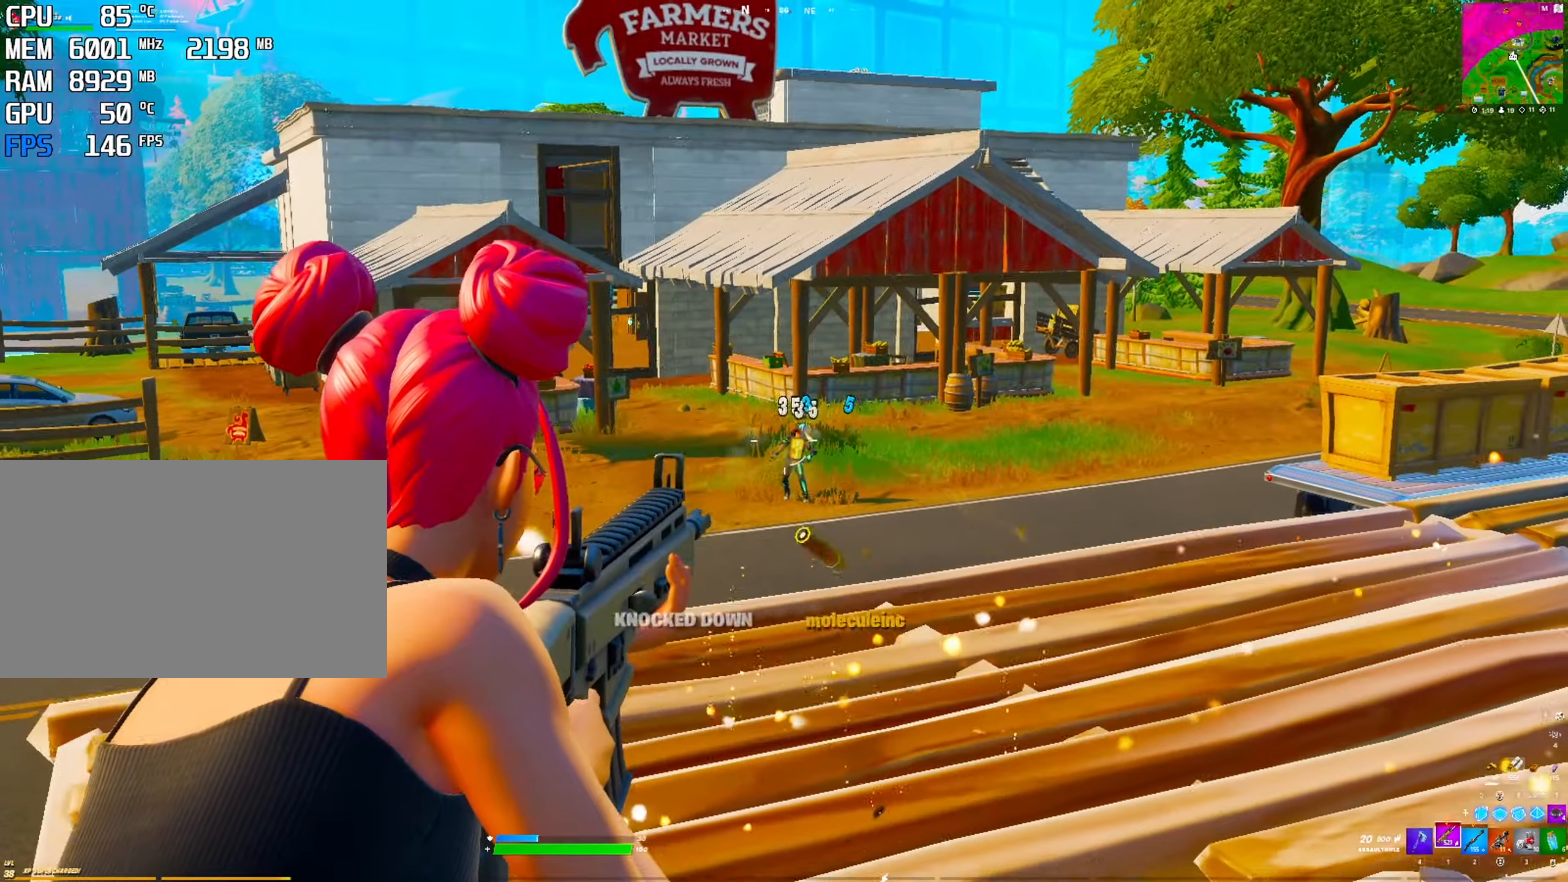
{"keys": [], "mouse": ["left"], "mouse_move": "left", "events": [[150, "mouse_right", "up"], [200, "q", "down"], [300, "q", "up"]]}
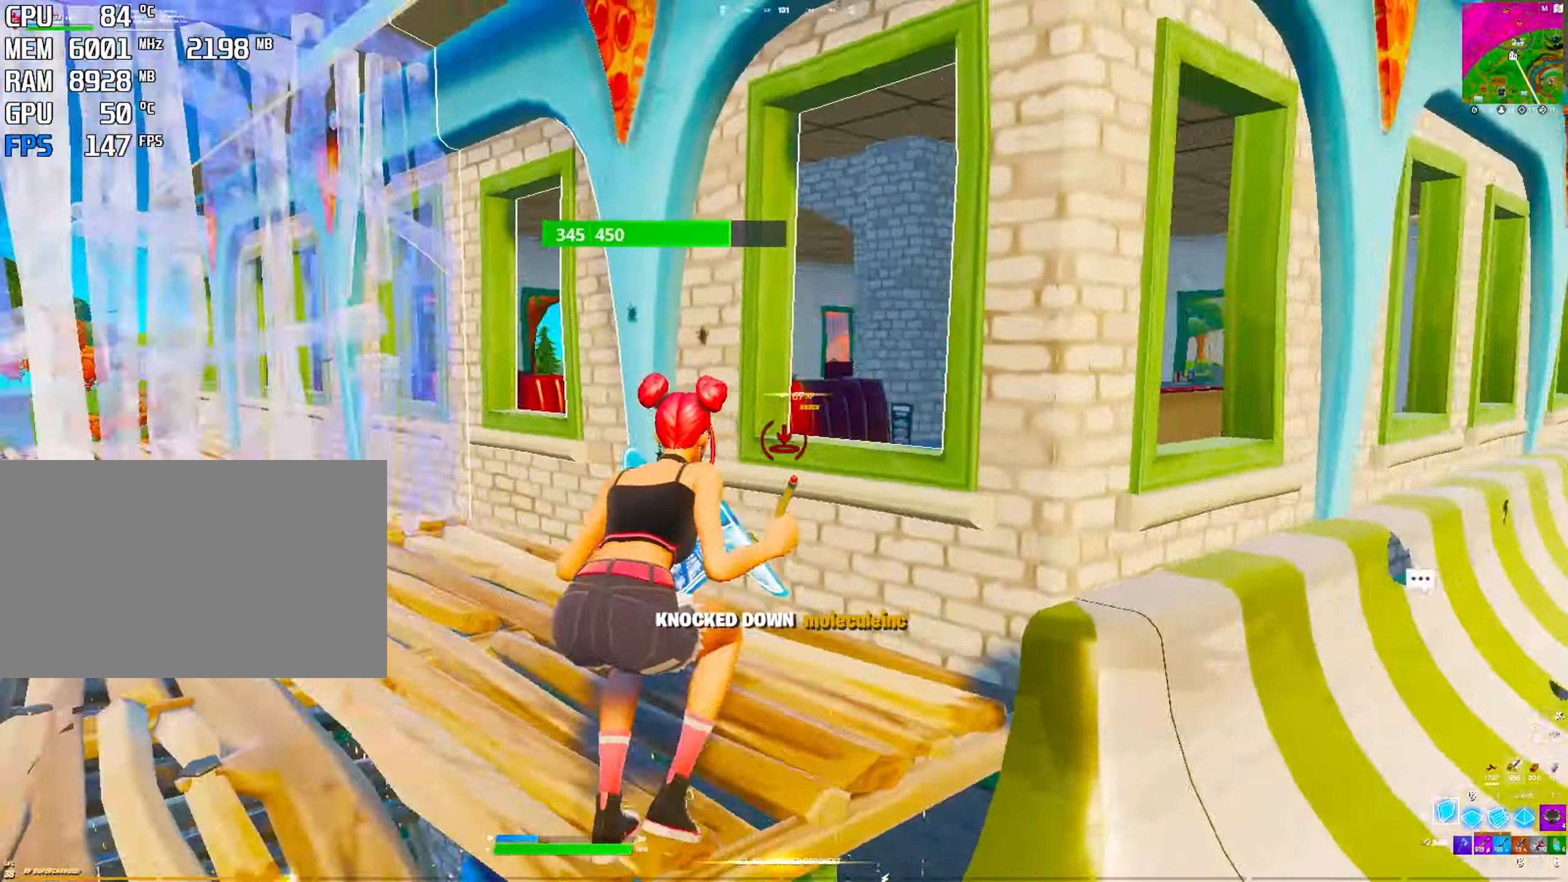
{"keys": ["e"], "mouse": [], "mouse_move": "down", "events": [[33, "mouse_left", "up"], [83, "2", "down"], [83, "space", "down"], [166, "2", "up"], [266, "space", "up"], [450, "e", "down"]]}
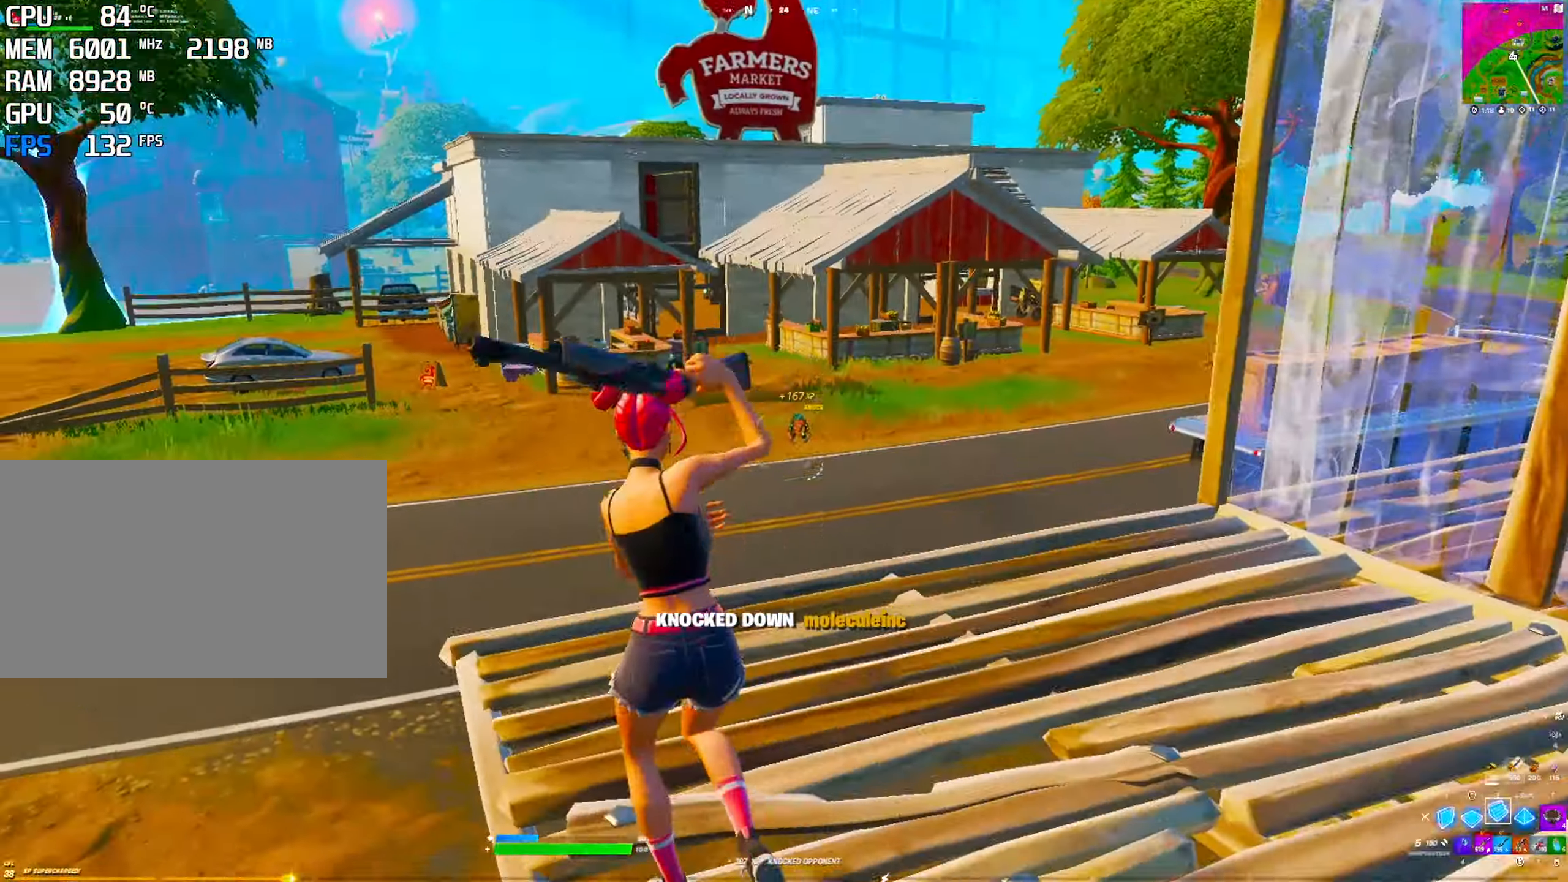
{"keys": [], "mouse": ["left"], "mouse_move": "right", "events": [[150, "e", "up"], [150, "mouse_left", "down"], [183, "mouse_left", "up"], [466, "mouse_left", "down"]]}
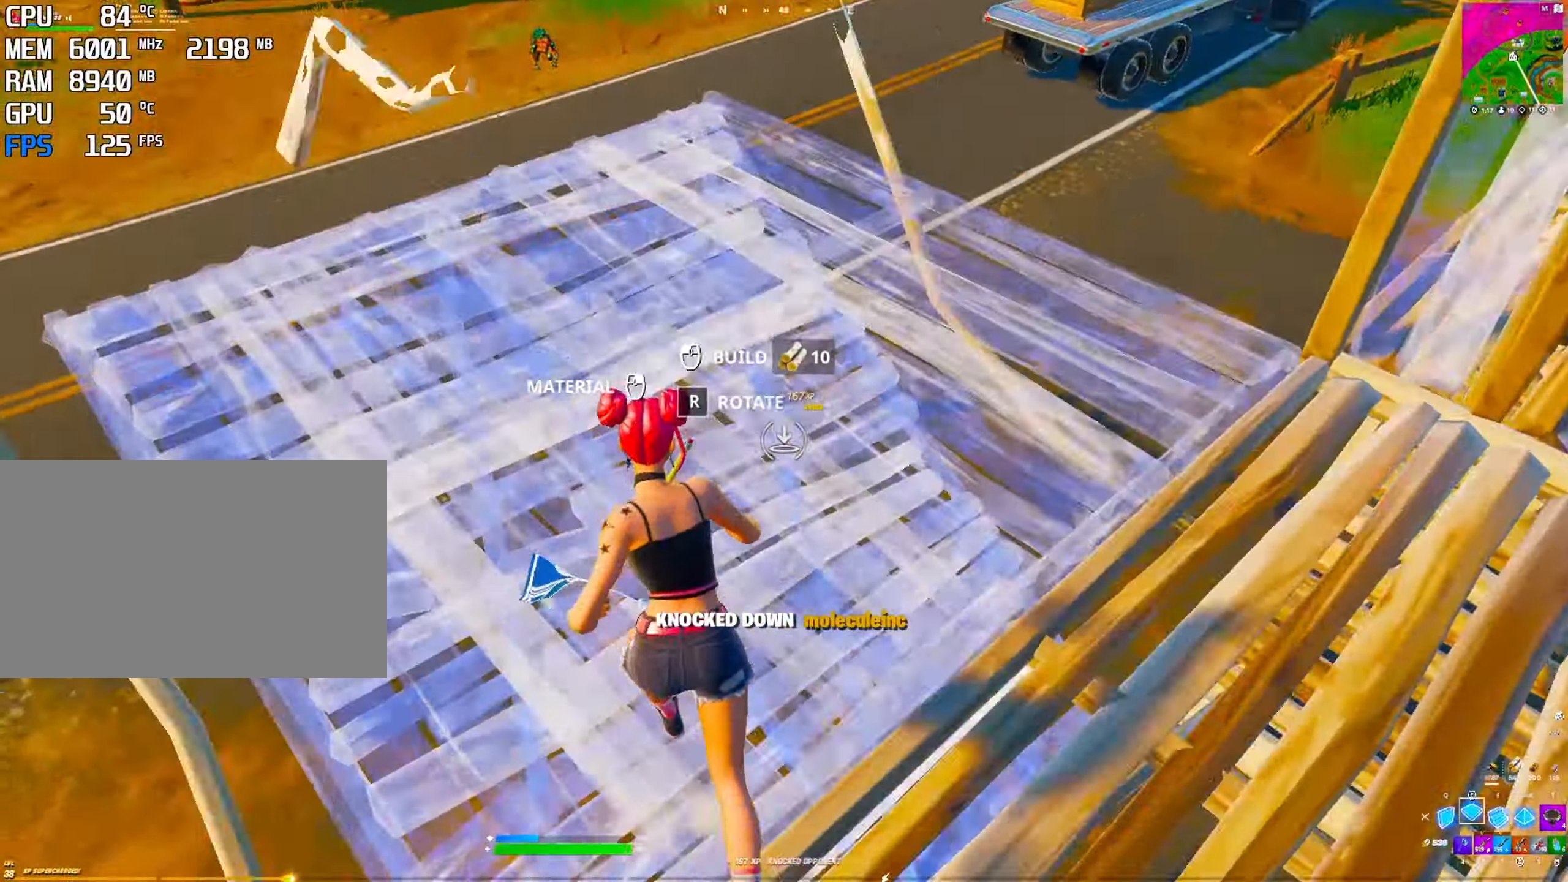
{"keys": [], "mouse": [], "mouse_move": "down", "events": [[150, "mouse_left", "up"], [350, "e", "down"], [483, "e", "up"]]}
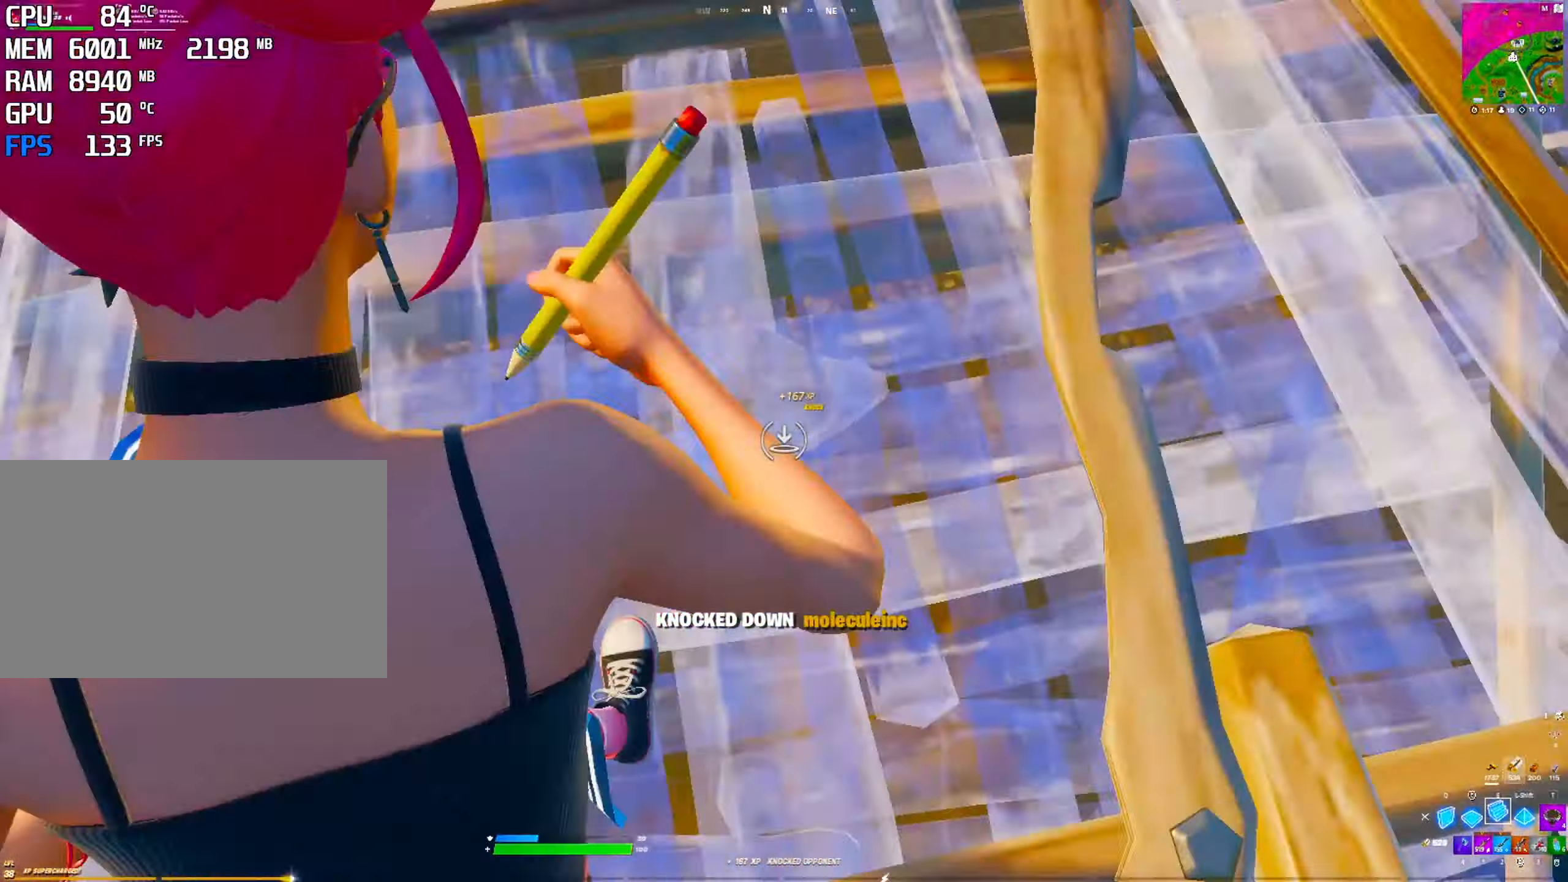
{"keys": ["1"], "mouse": [], "mouse_move": "down", "events": [[33, "mouse_left", "down"], [116, "mouse_left", "up"], [216, "mouse_left", "down"], [400, "mouse_left", "up"], [500, "1", "down"]]}
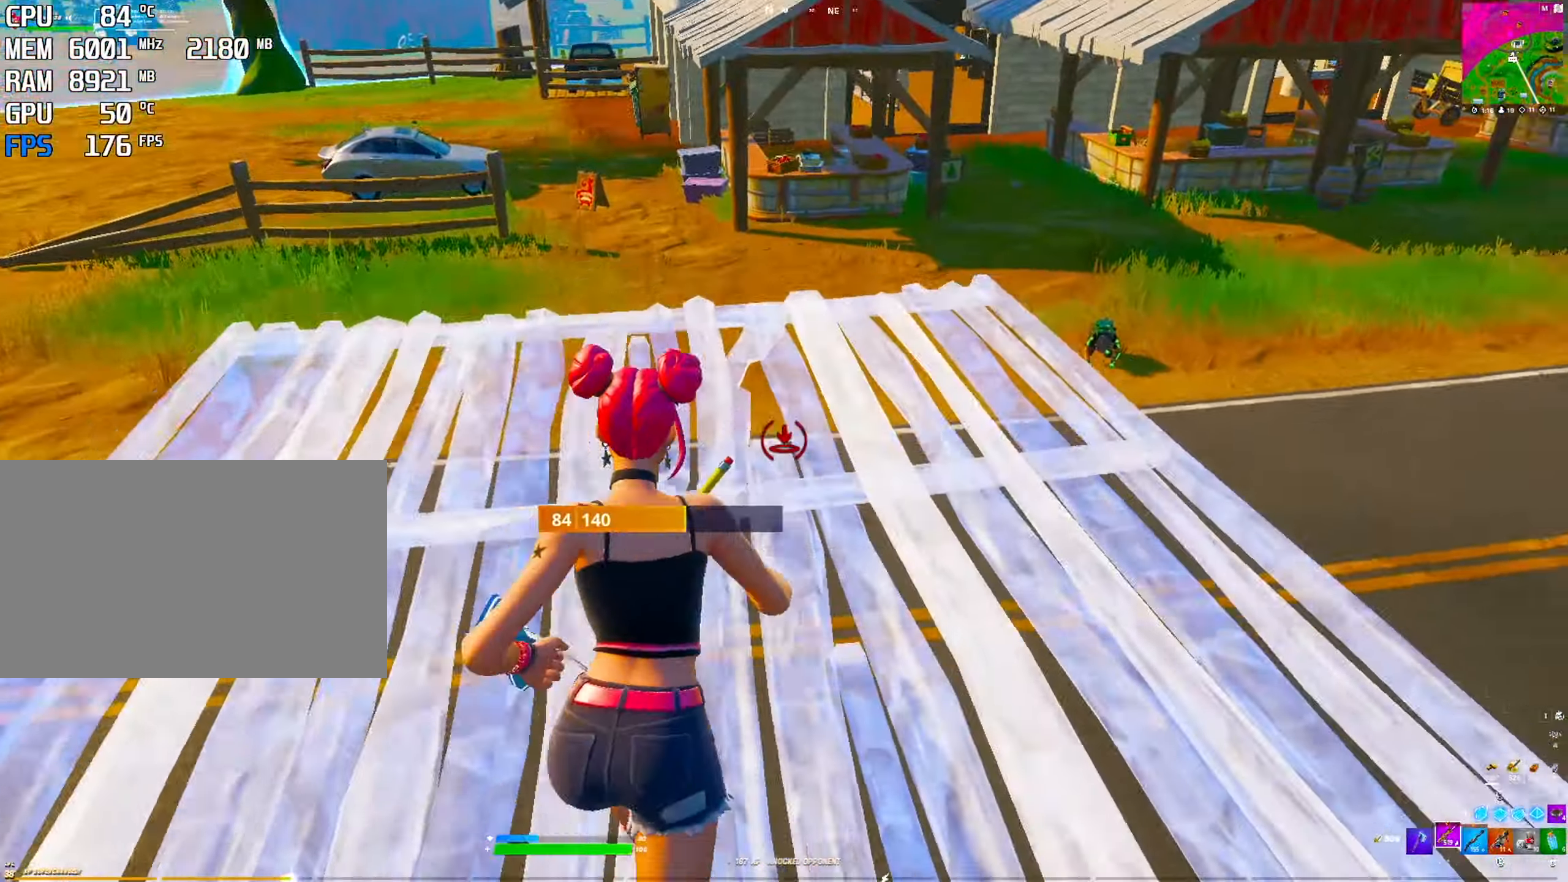
{"keys": [], "mouse": [], "mouse_move": "right", "events": [[133, "1", "up"]]}
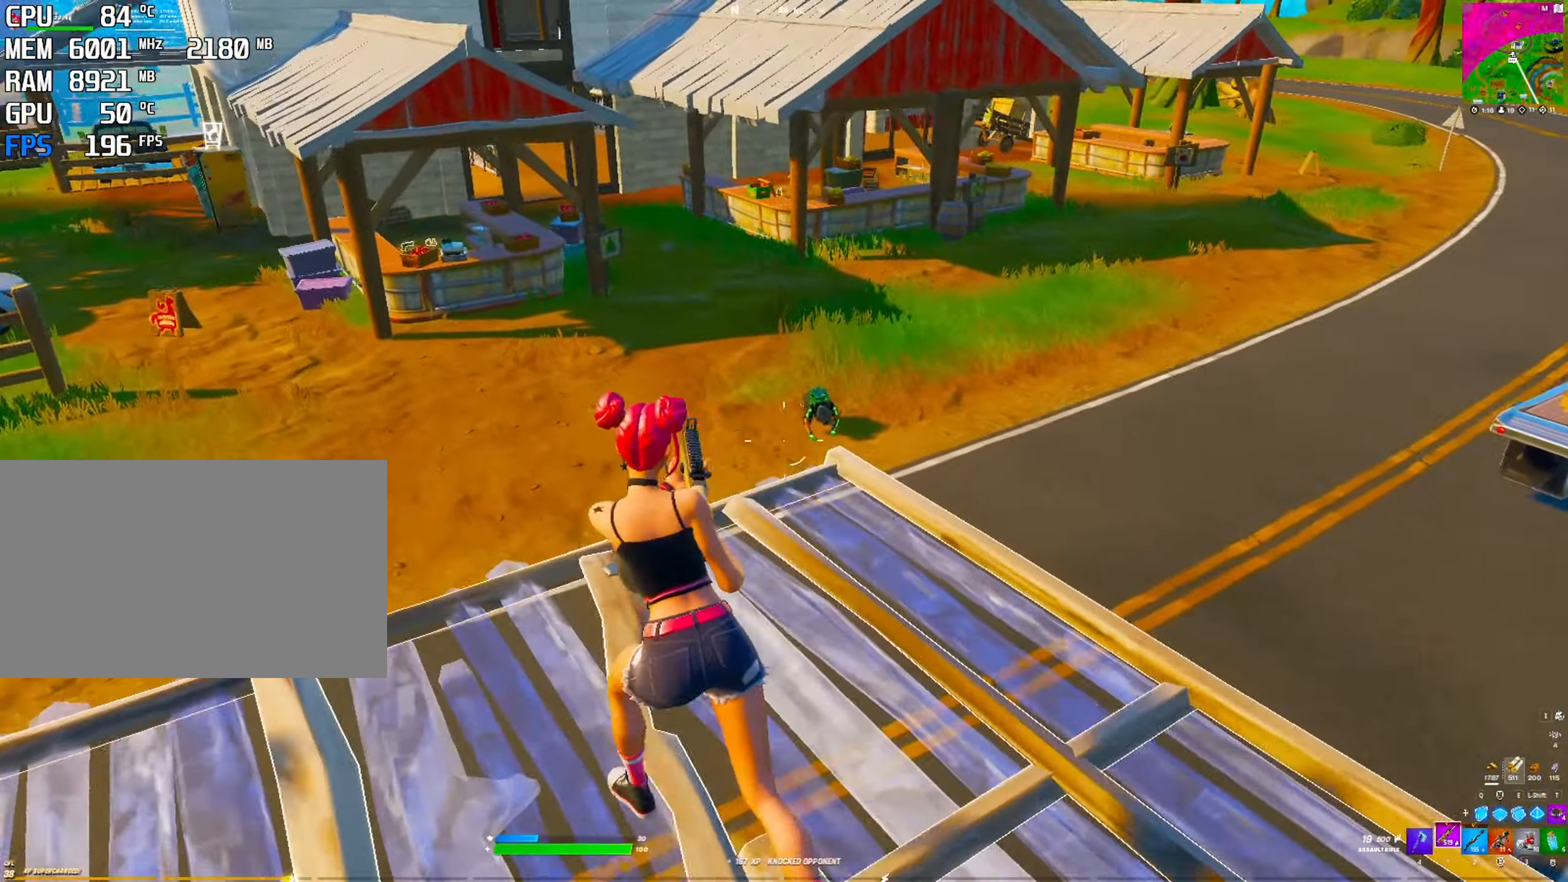
{"keys": ["q", "space"], "mouse": ["left"], "mouse_move": "down", "events": [[250, "mouse_left", "down"], [250, "space", "down"], [483, "q", "down"]]}
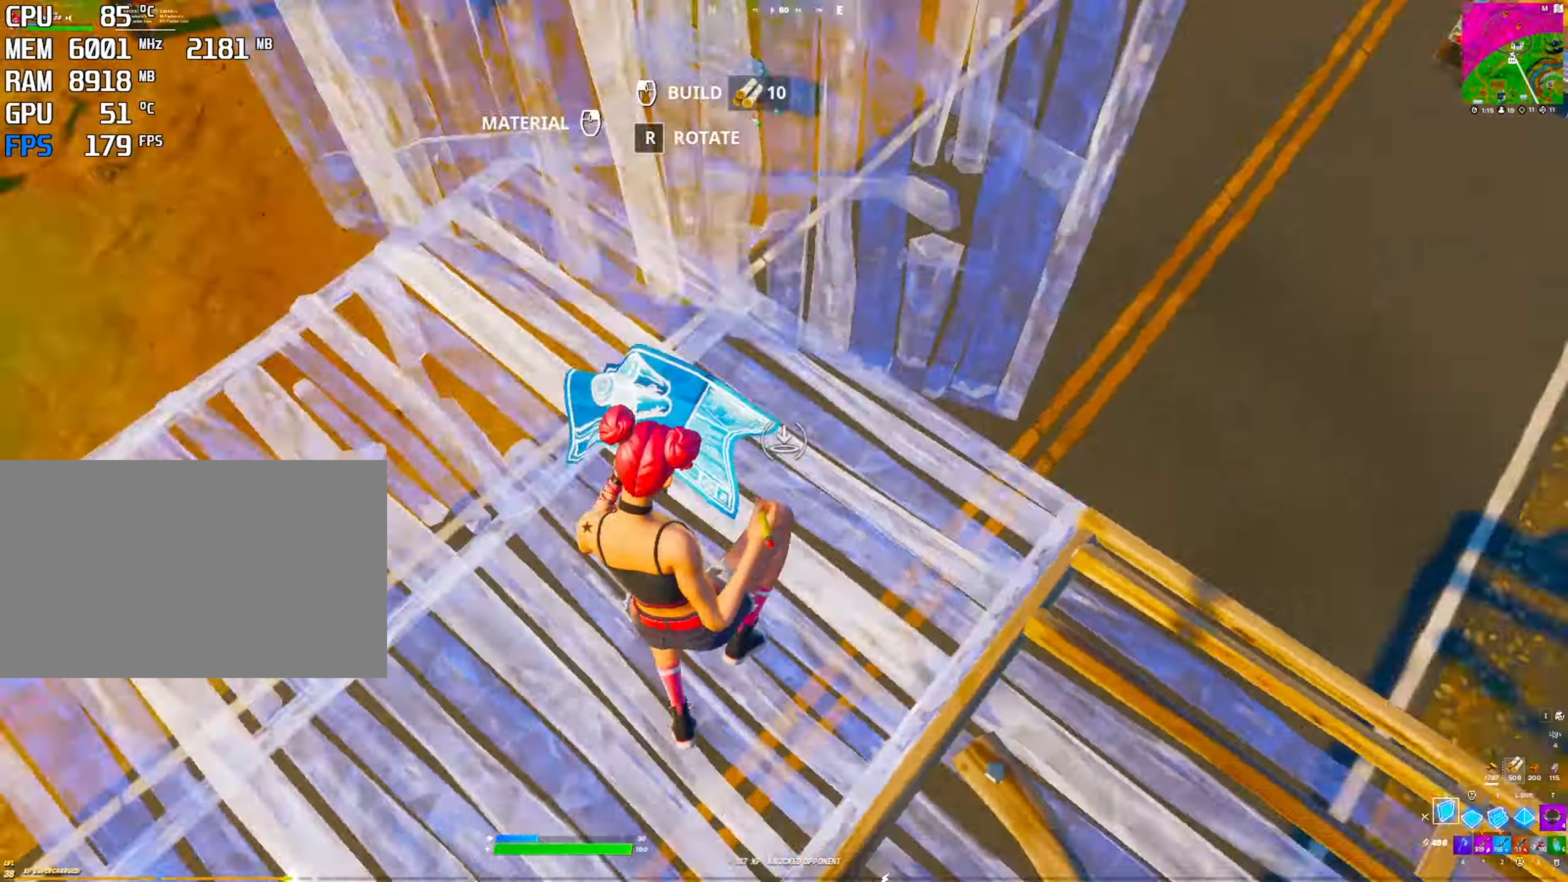
{"keys": [], "mouse": [], "mouse_move": "up-left", "events": [[33, "space", "up"], [83, "q", "up"], [166, "mouse_left", "up"], [216, "1", "down"], [350, "1", "up"]]}
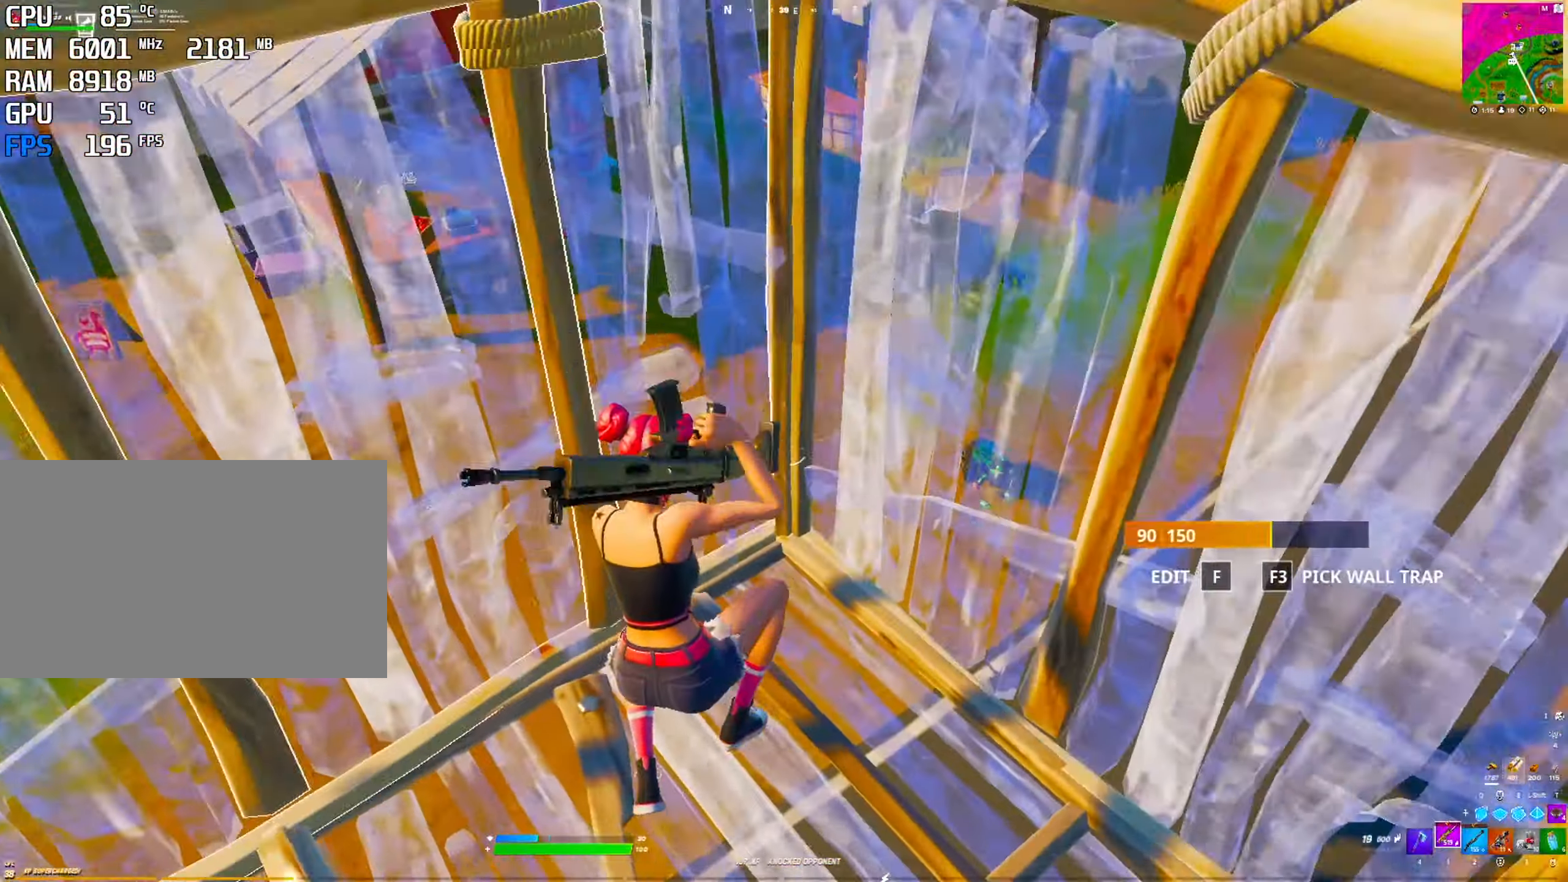
{"keys": [], "mouse": [], "mouse_move": "right", "events": [[183, "f", "down"], [183, "mouse_left", "down"], [283, "f", "up"], [366, "mouse_left", "up"]]}
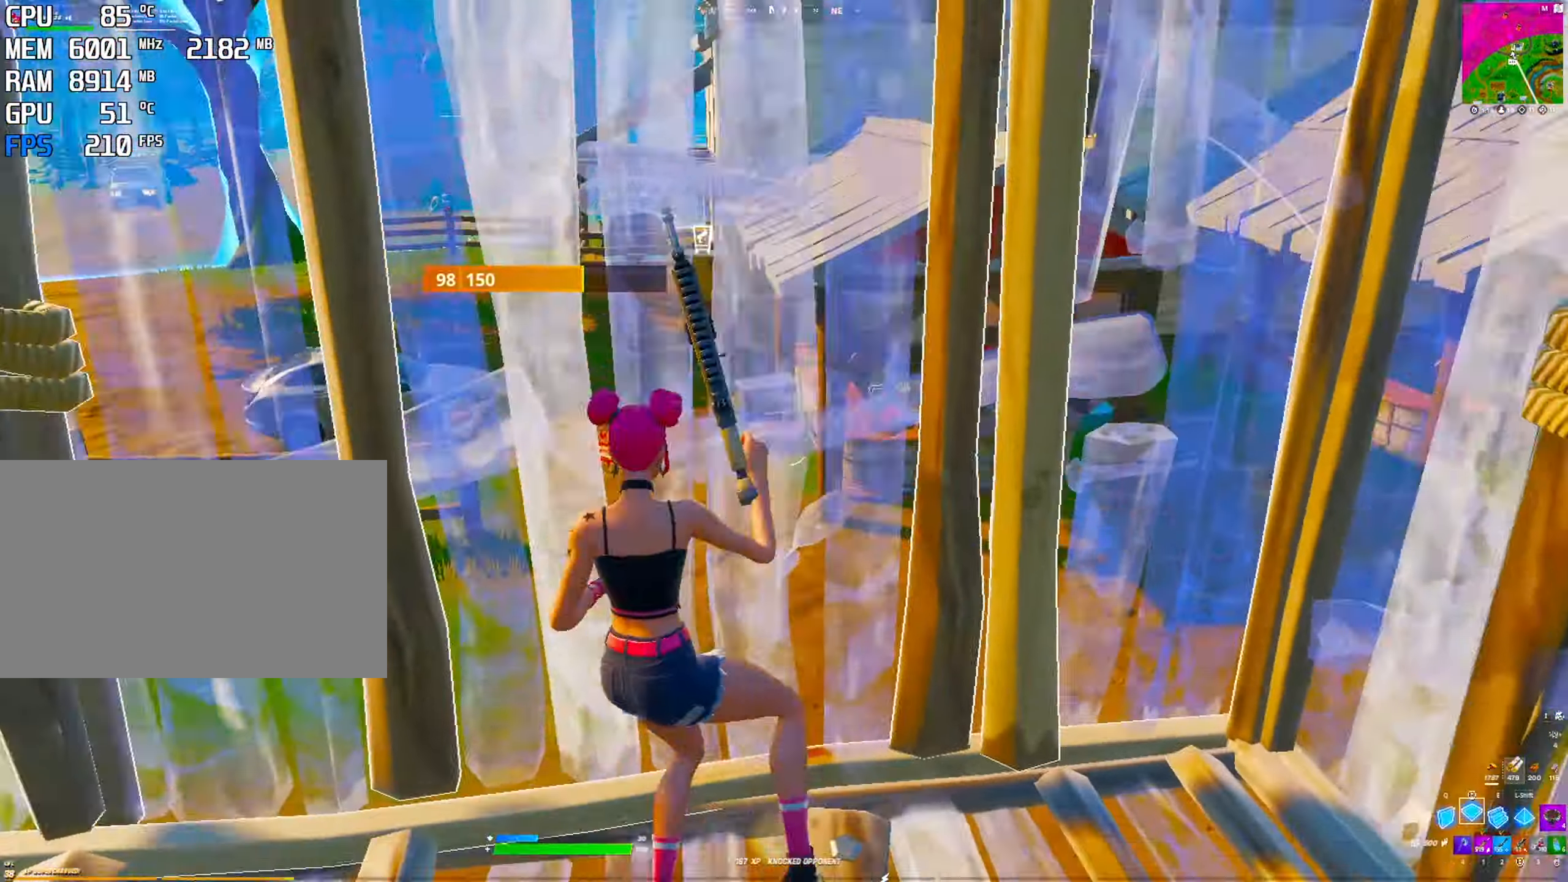
{"keys": ["f"], "mouse": [], "mouse_move": "up-right", "events": [[16, "mouse_left", "down"], [383, "mouse_left", "up"], [433, "f", "down"]]}
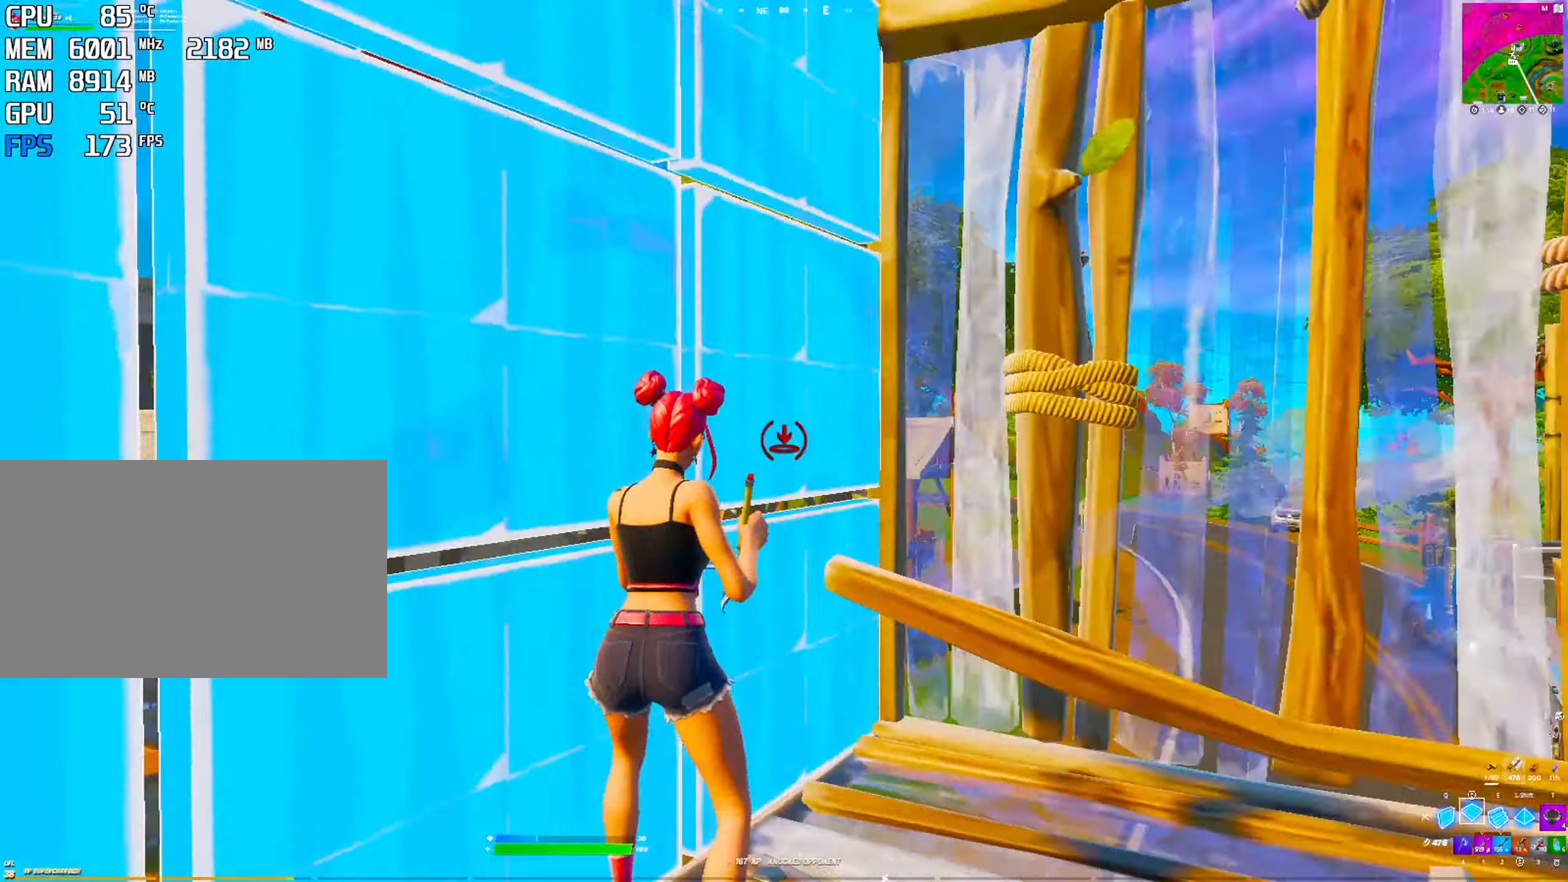
{"keys": ["e", "space"], "mouse": ["left"], "mouse_move": "up", "events": [[33, "mouse_left", "down"], [67, "f", "up"], [217, "mouse_left", "up"], [350, "space", "down"], [400, "e", "down"], [500, "mouse_left", "down"]]}
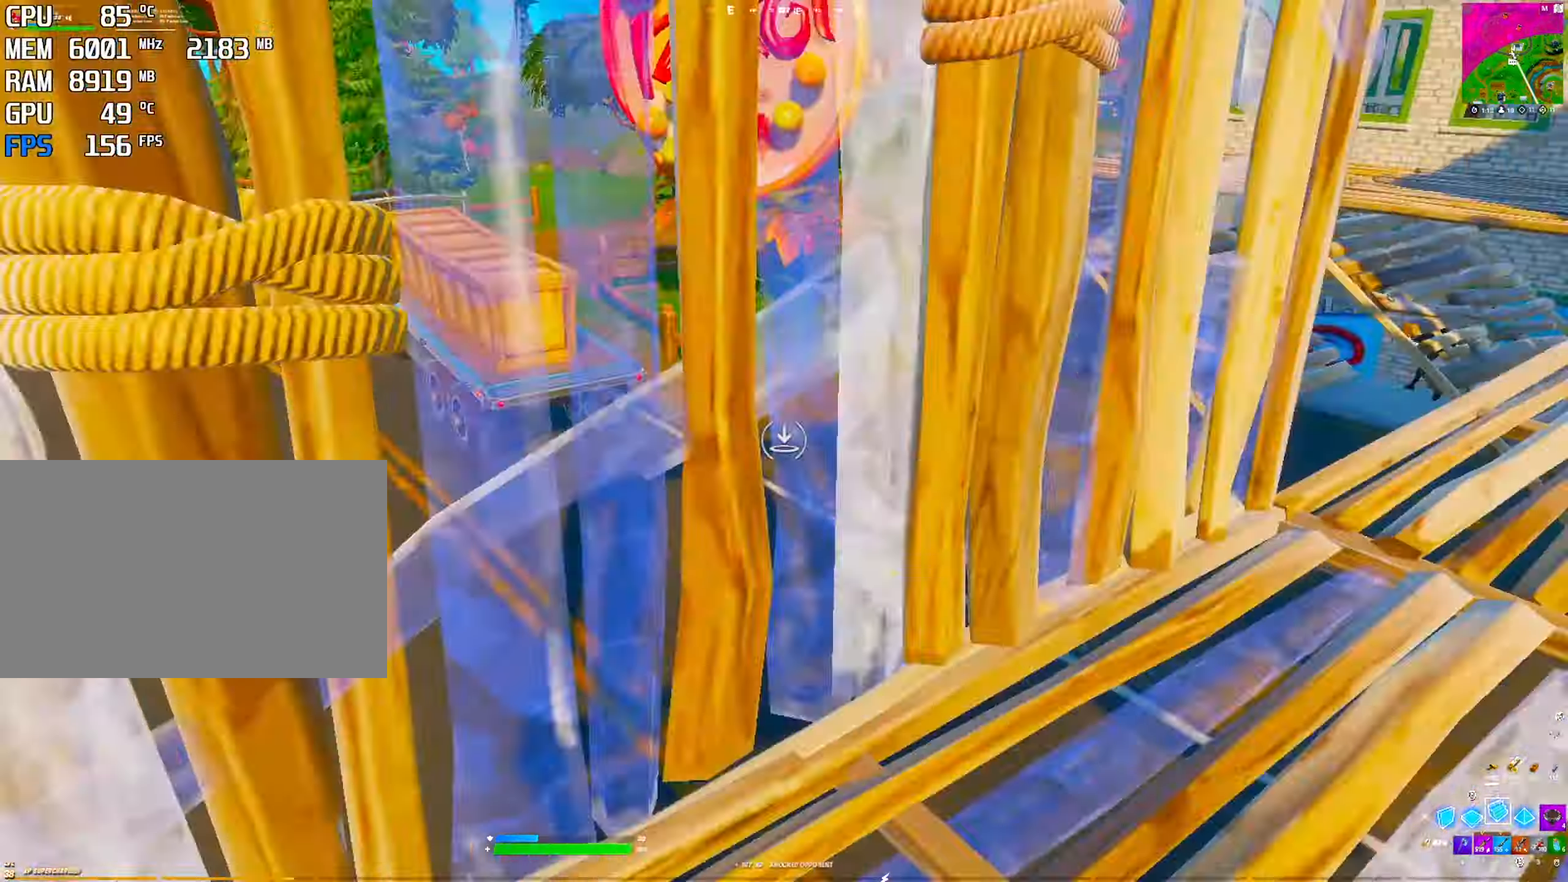
{"keys": [], "mouse": [], "mouse_move": "up", "events": [[50, "e", "up"], [50, "space", "up"], [183, "mouse_left", "up"], [233, "1", "down"], [317, "1", "up"]]}
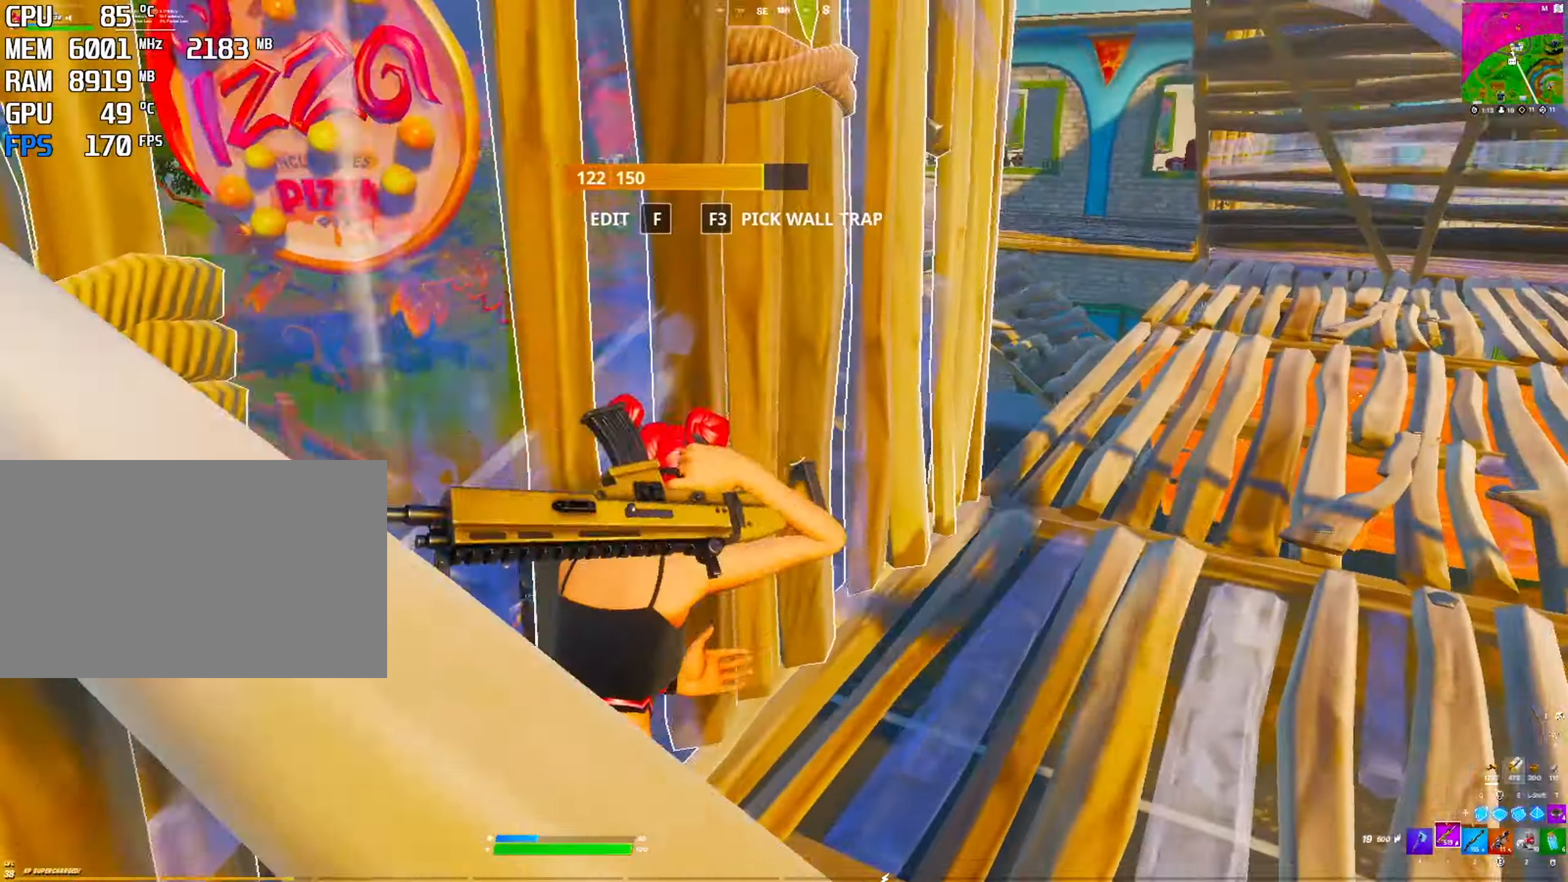
{"keys": ["2"], "mouse": ["left"], "mouse_move": "left", "events": [[333, "mouse_left", "down"], [483, "2", "down"]]}
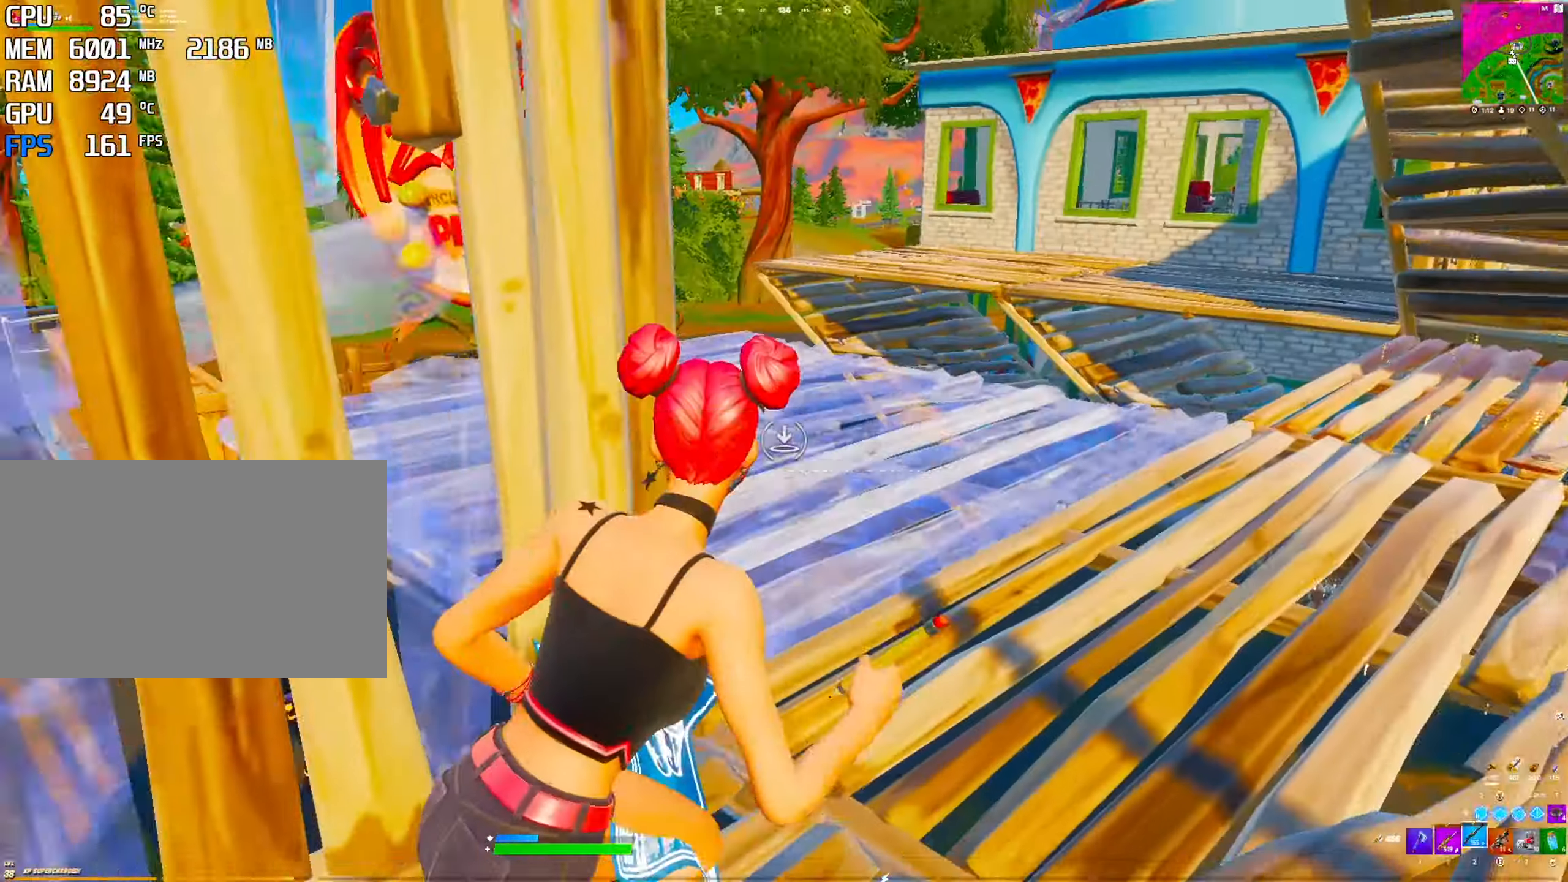
{"keys": ["2"], "mouse": ["left"], "mouse_move": "down", "events": [[33, "mouse_left", "up"], [117, "2", "up"], [267, "q", "down"], [350, "q", "up"], [400, "mouse_left", "down"], [500, "2", "down"]]}
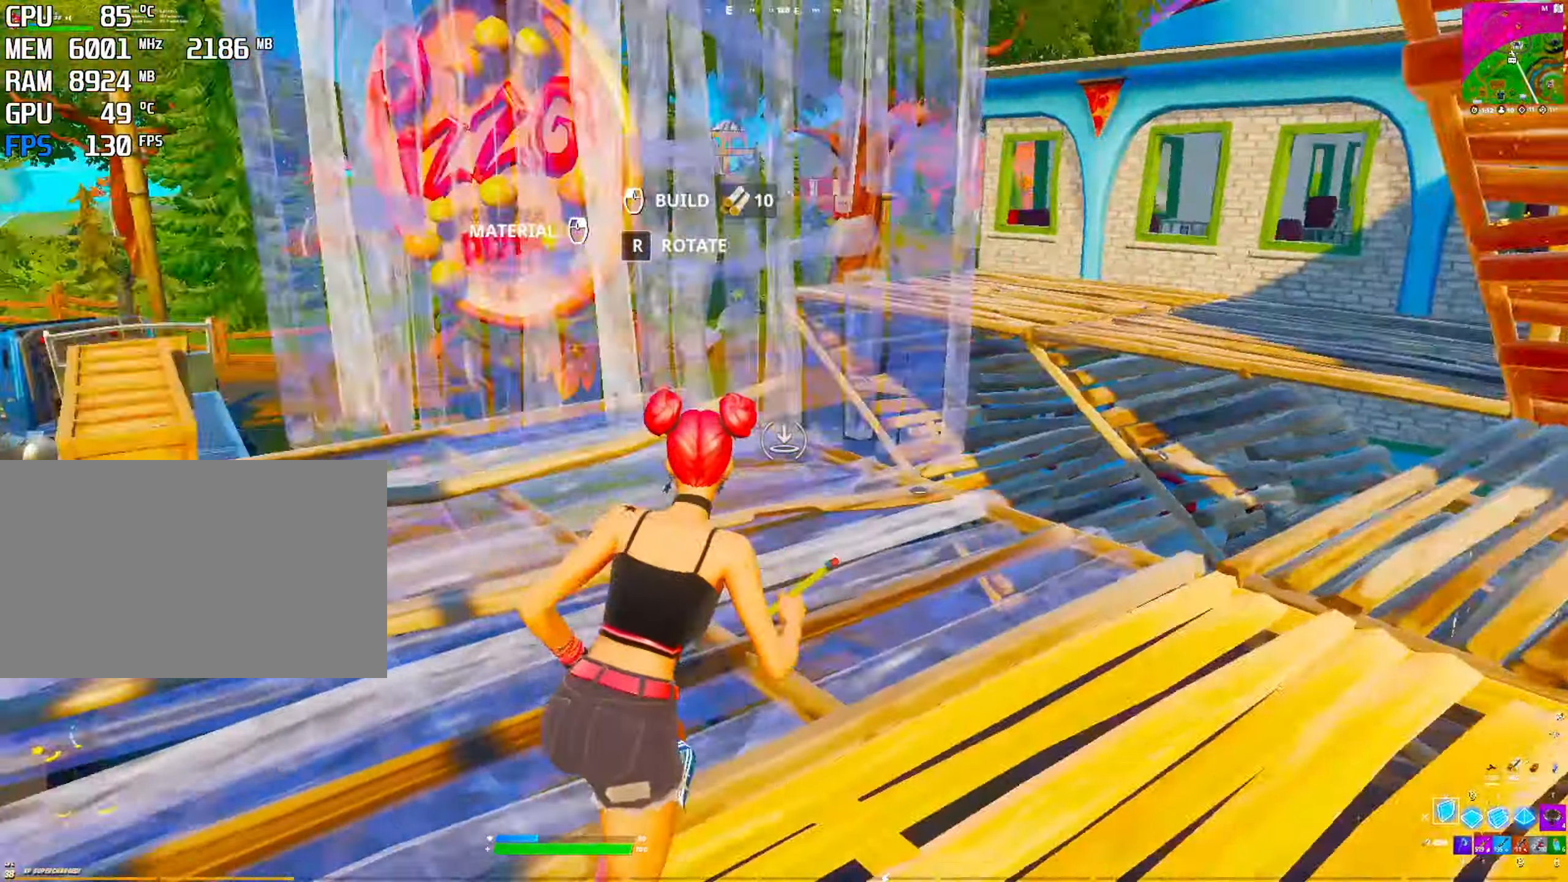
{"keys": [], "mouse": [], "mouse_move": "down", "events": [[33, "mouse_left", "up"], [133, "2", "up"]]}
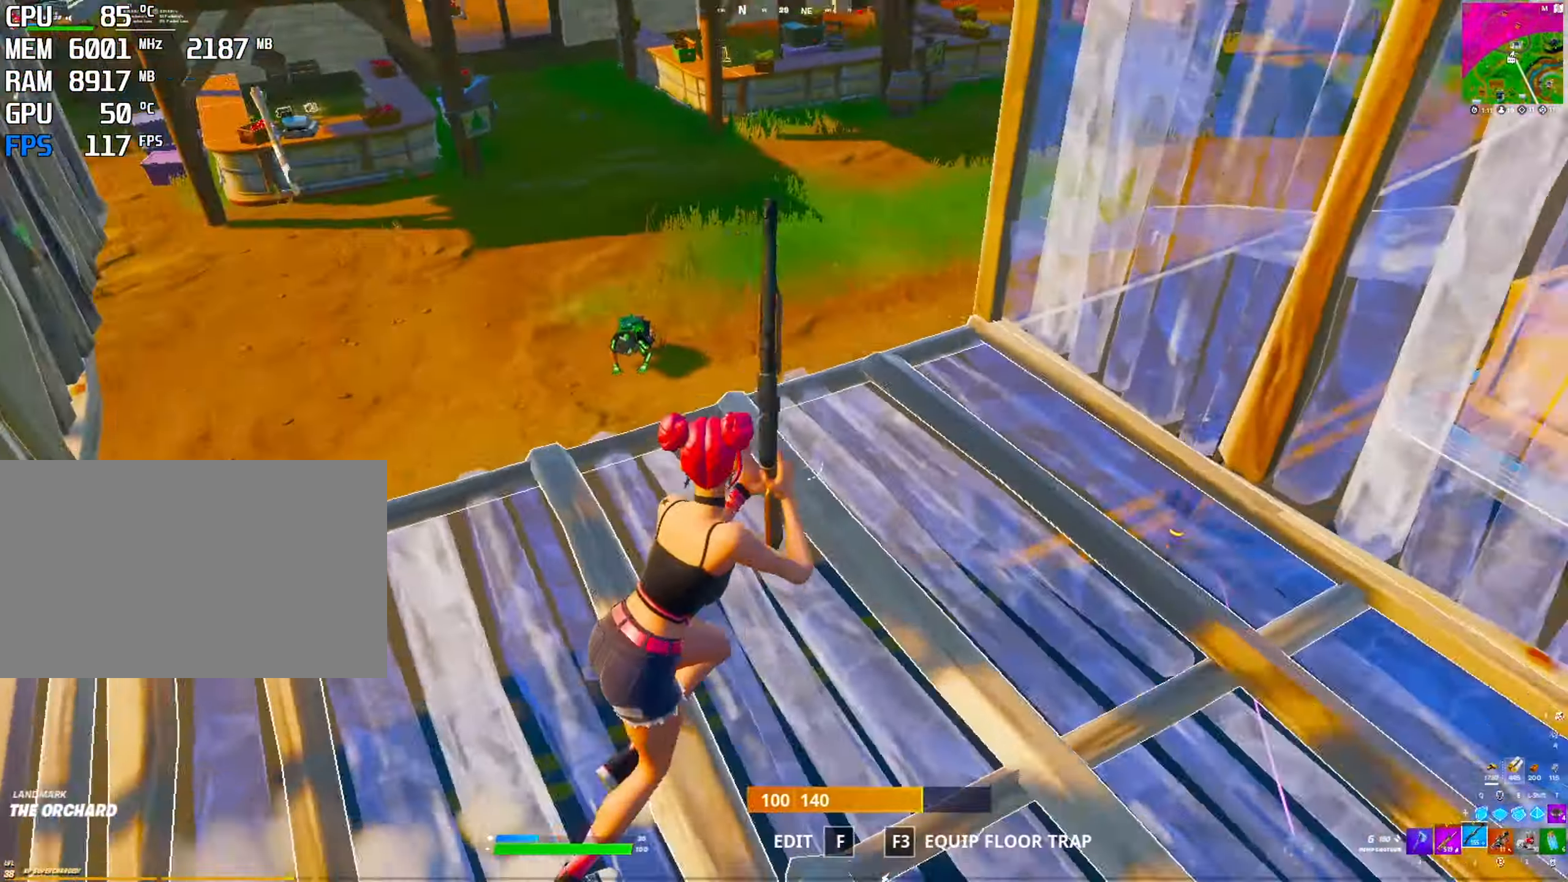
{"keys": [], "mouse": ["left"], "mouse_move": "up", "events": [[250, "mouse_left", "down"]]}
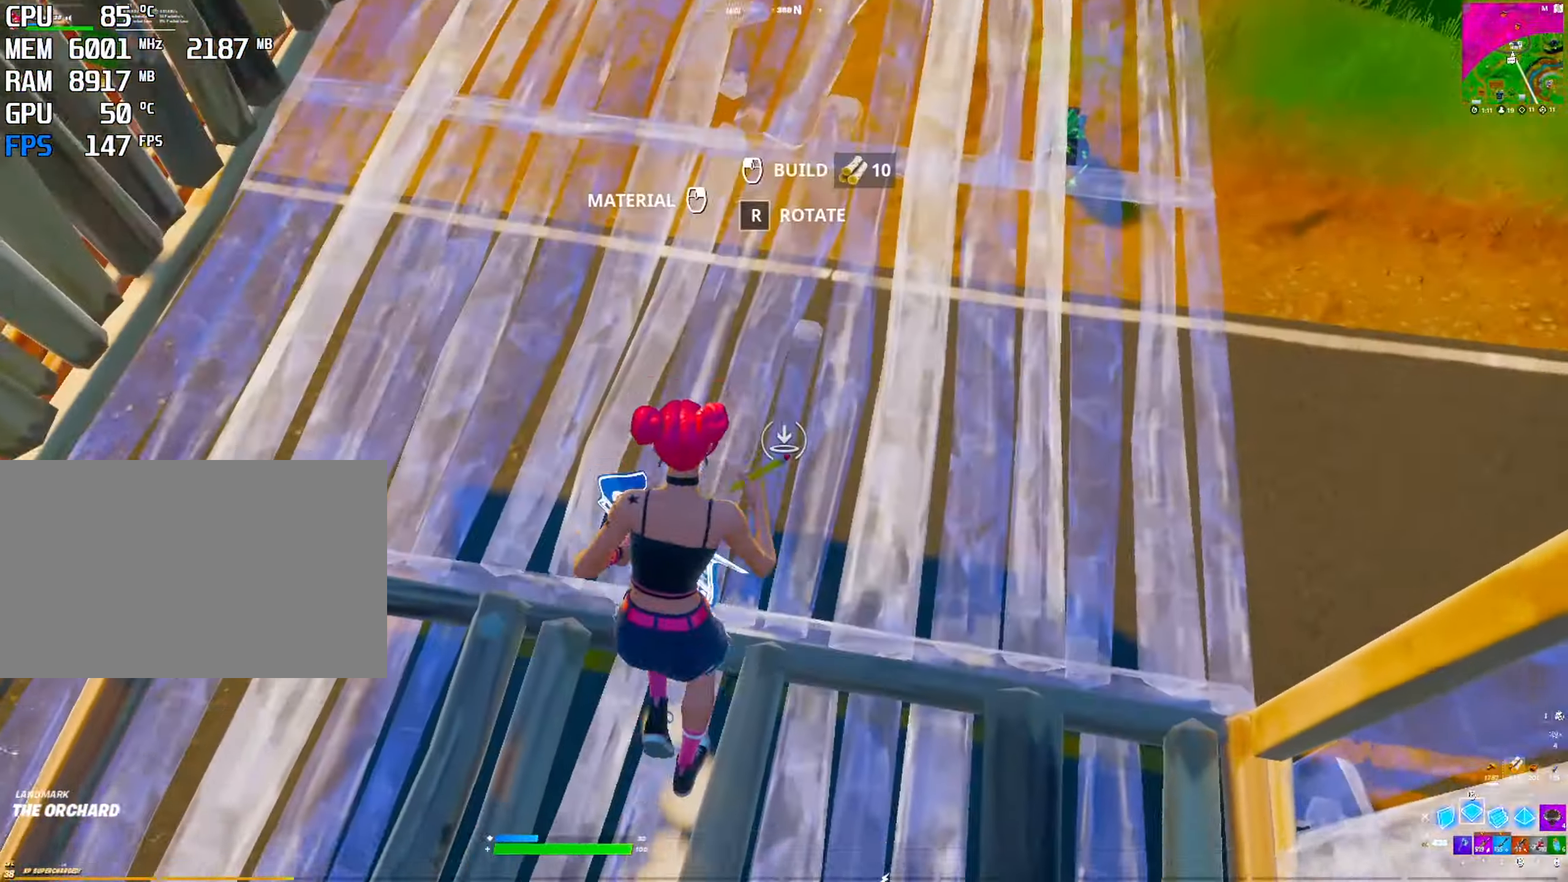
{"keys": ["2"], "mouse": [], "mouse_move": "down-right", "events": [[267, "mouse_left", "up"], [450, "2", "down"]]}
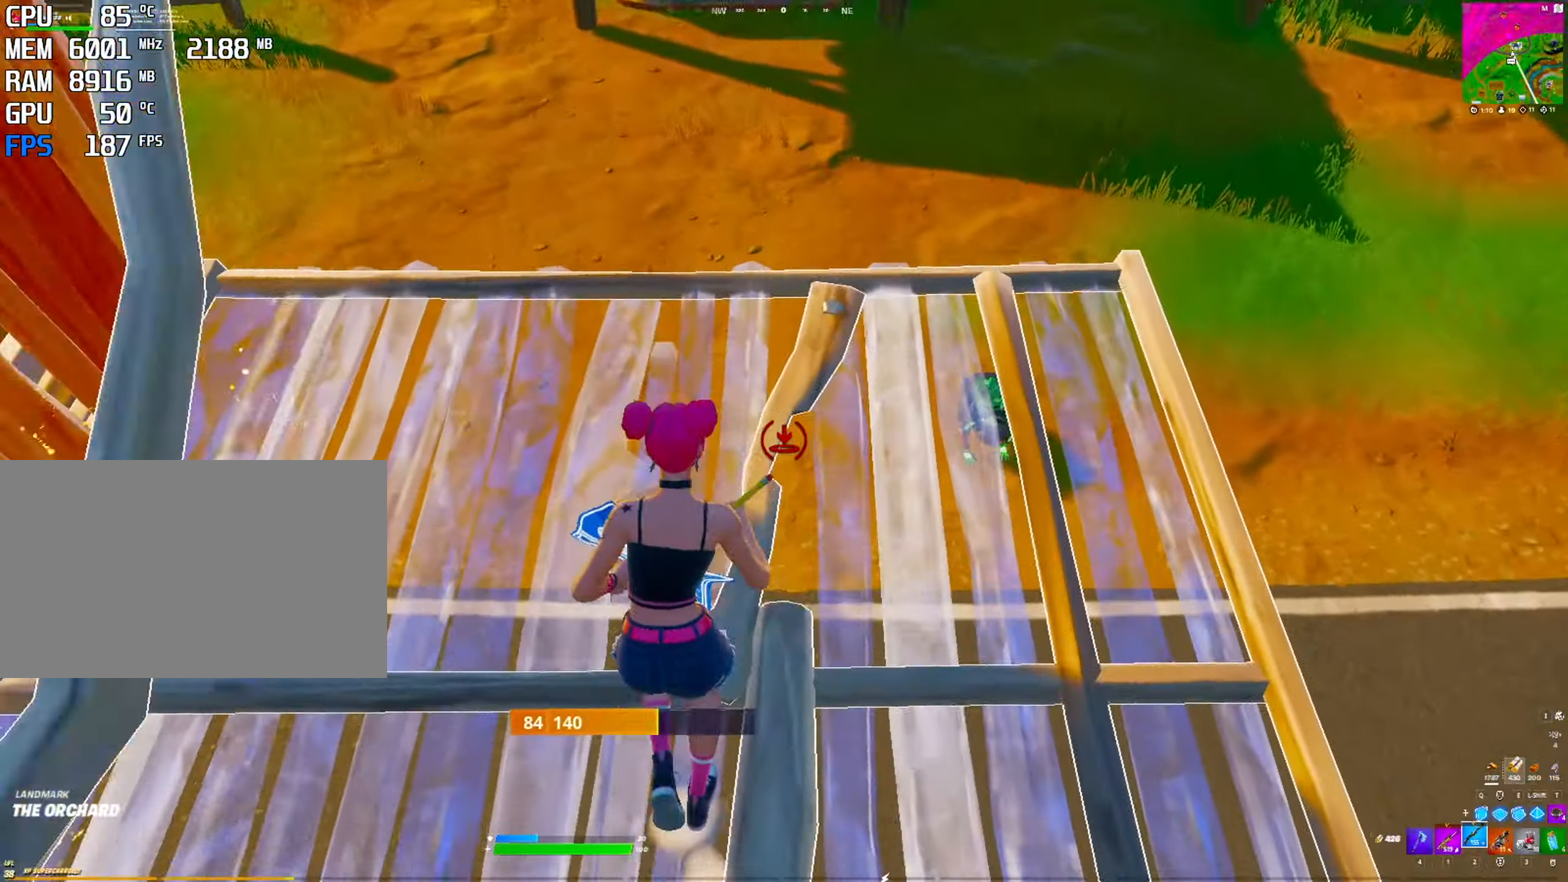
{"keys": [], "mouse": [], "mouse_move": "right", "events": [[50, "2", "up"]]}
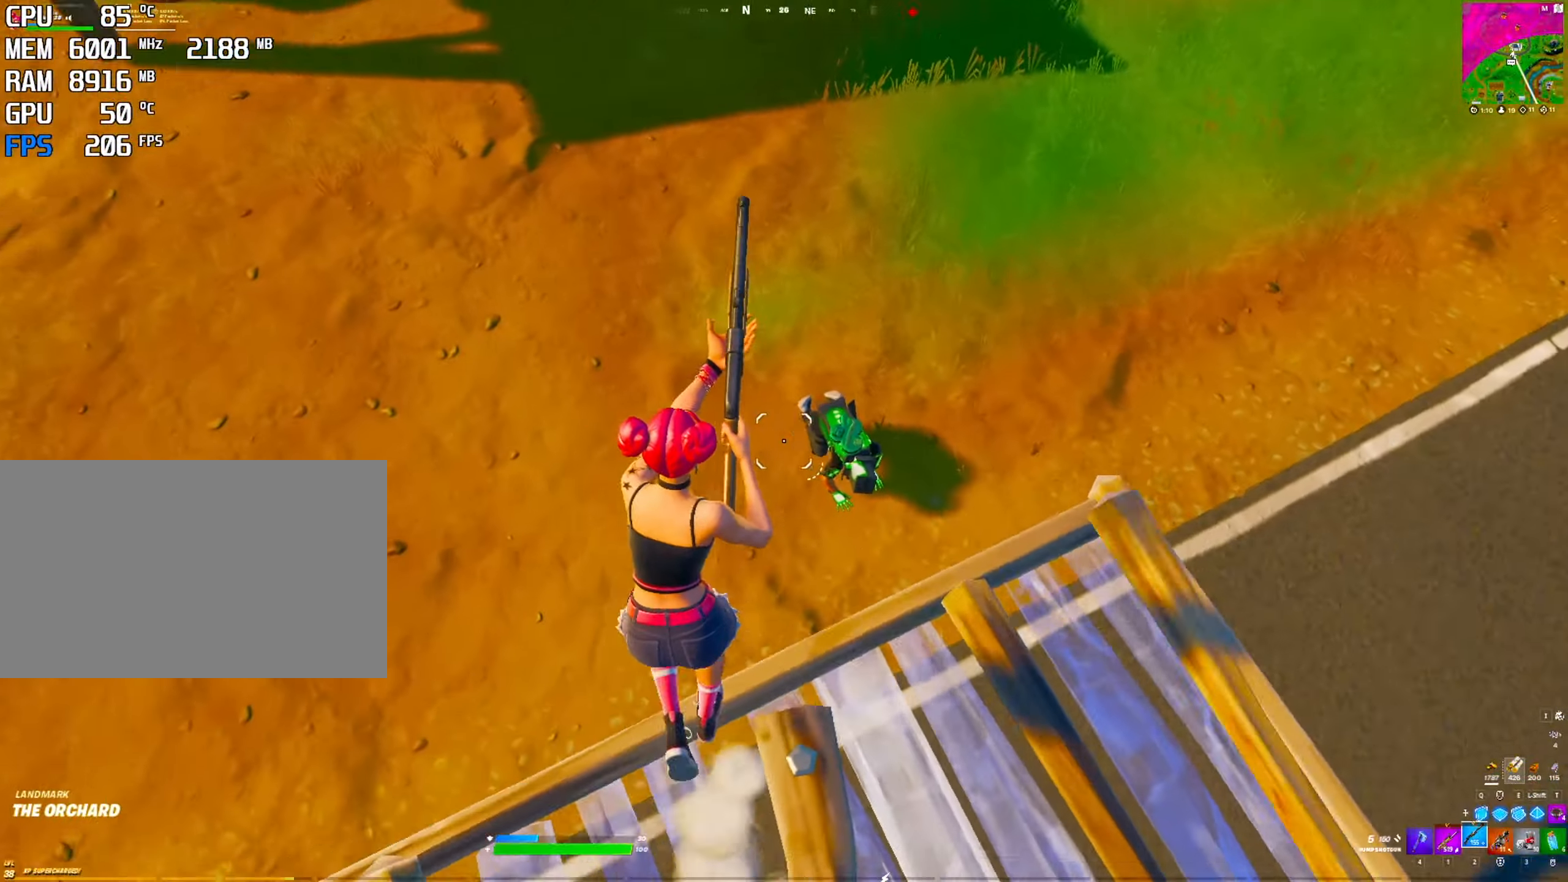
{"keys": ["q"], "mouse": ["left"], "mouse_move": "up", "events": [[433, "mouse_left", "down"], [483, "q", "down"]]}
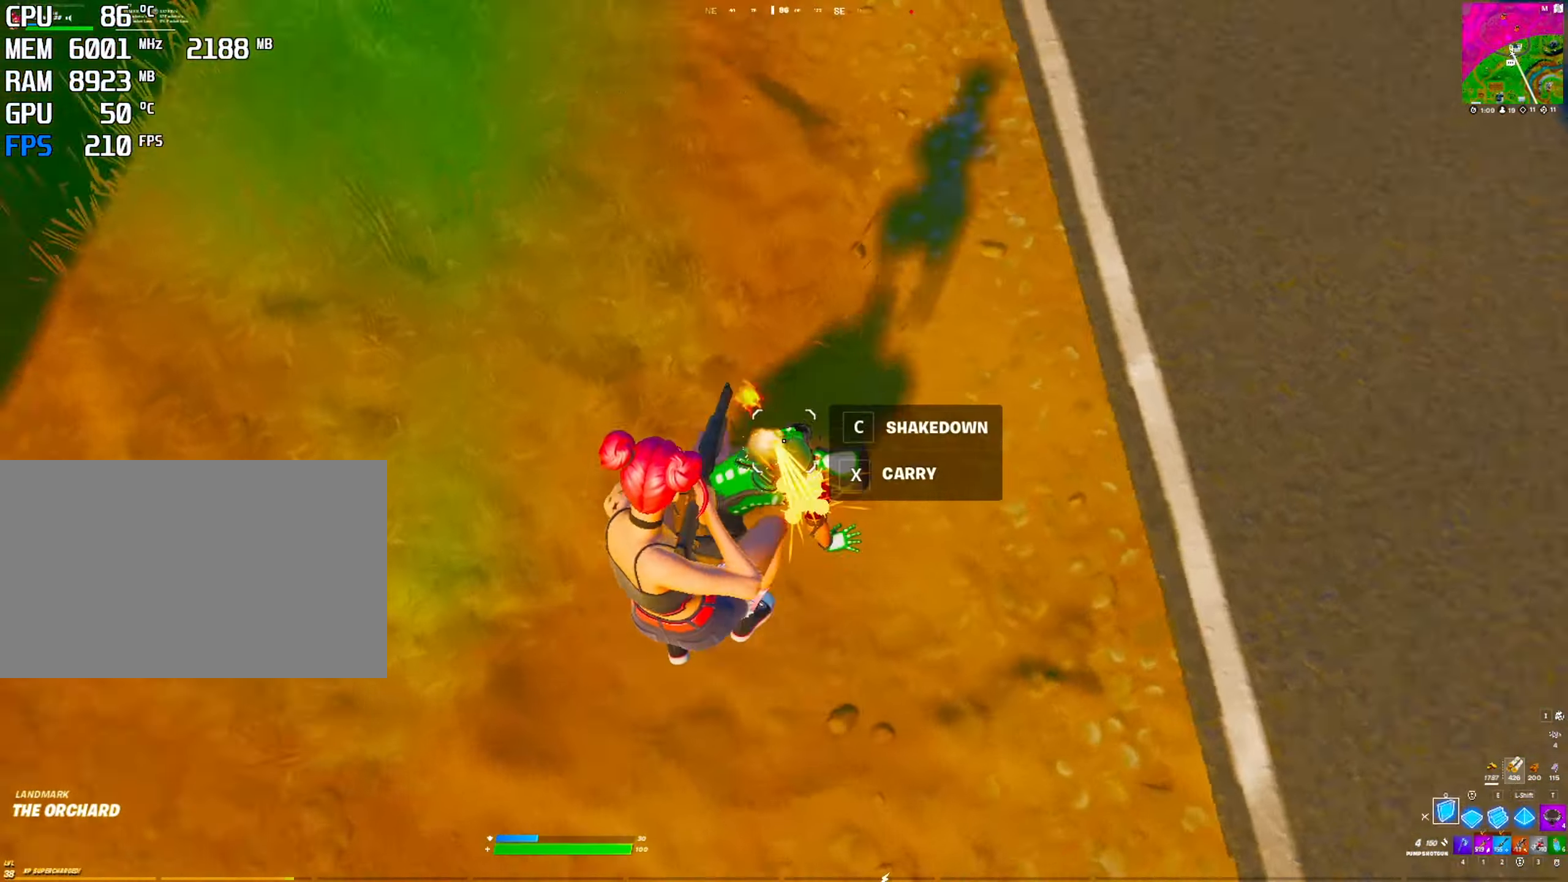
{"keys": [], "mouse": ["left"], "mouse_move": "left", "events": [[83, "q", "up"]]}
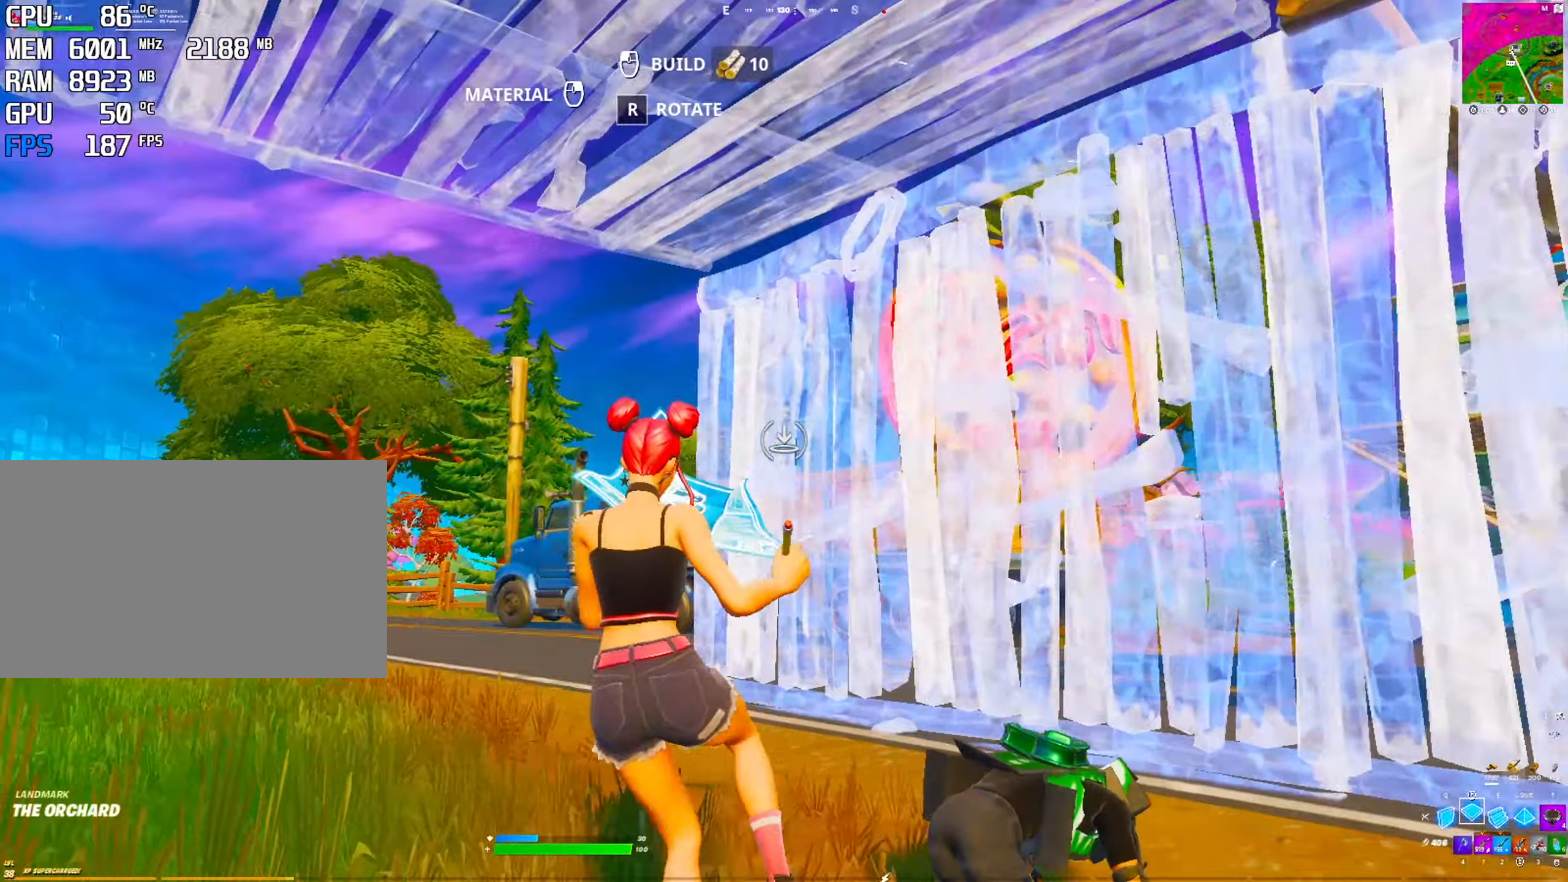
{"keys": [], "mouse": [], "mouse_move": "right", "events": [[334, "q", "down"], [434, "q", "up"], [467, "mouse_left", "up"]]}
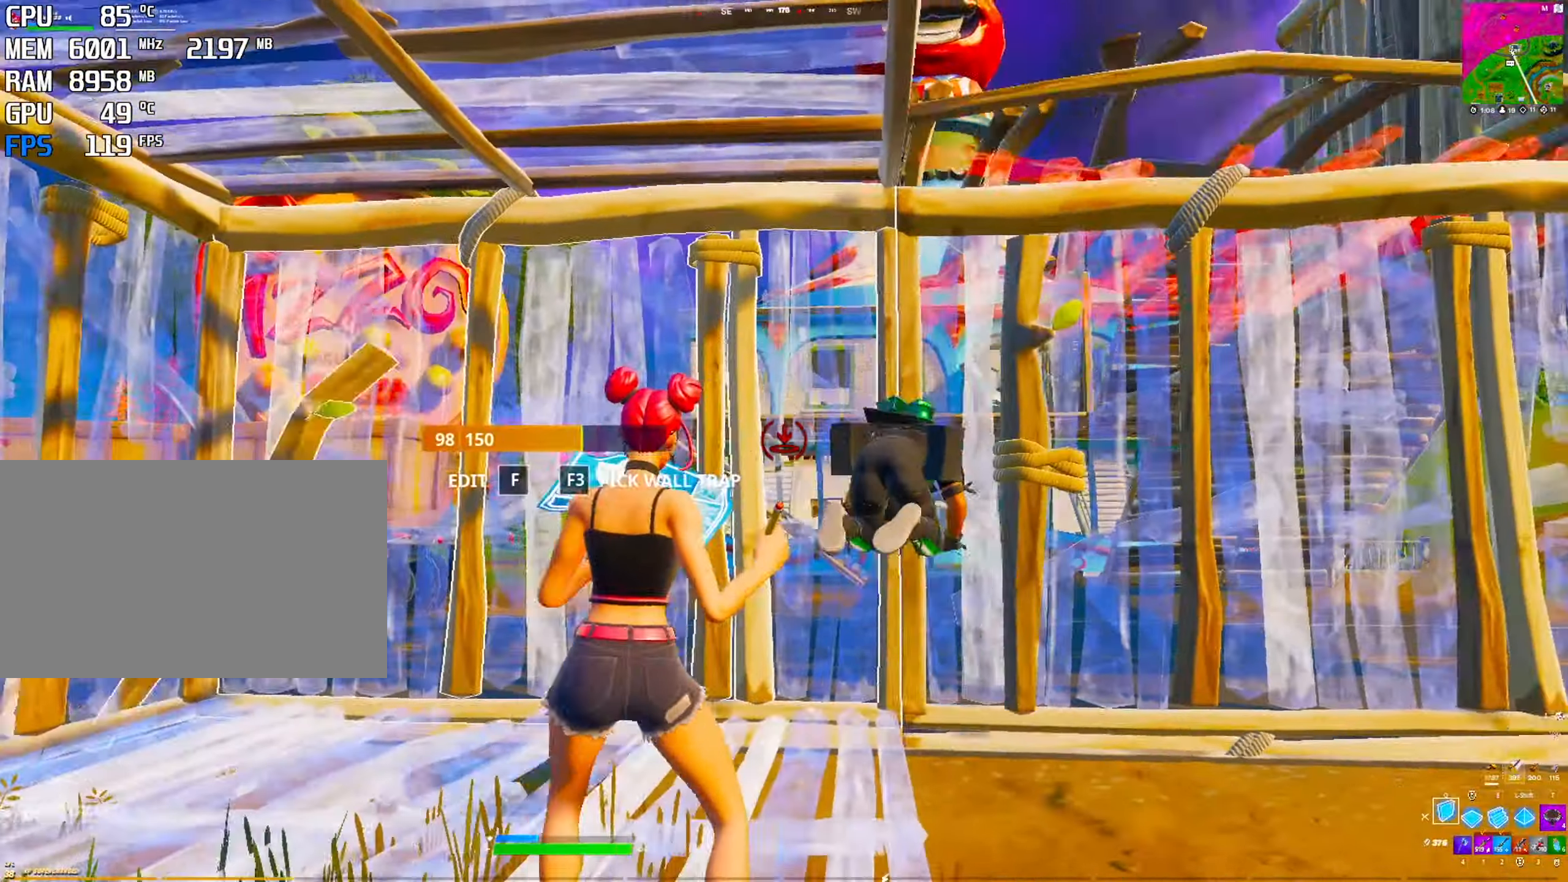
{"keys": [], "mouse": ["left"], "mouse_move": "down", "events": [[334, "mouse_left", "down"], [384, "q", "down"], [484, "q", "up"]]}